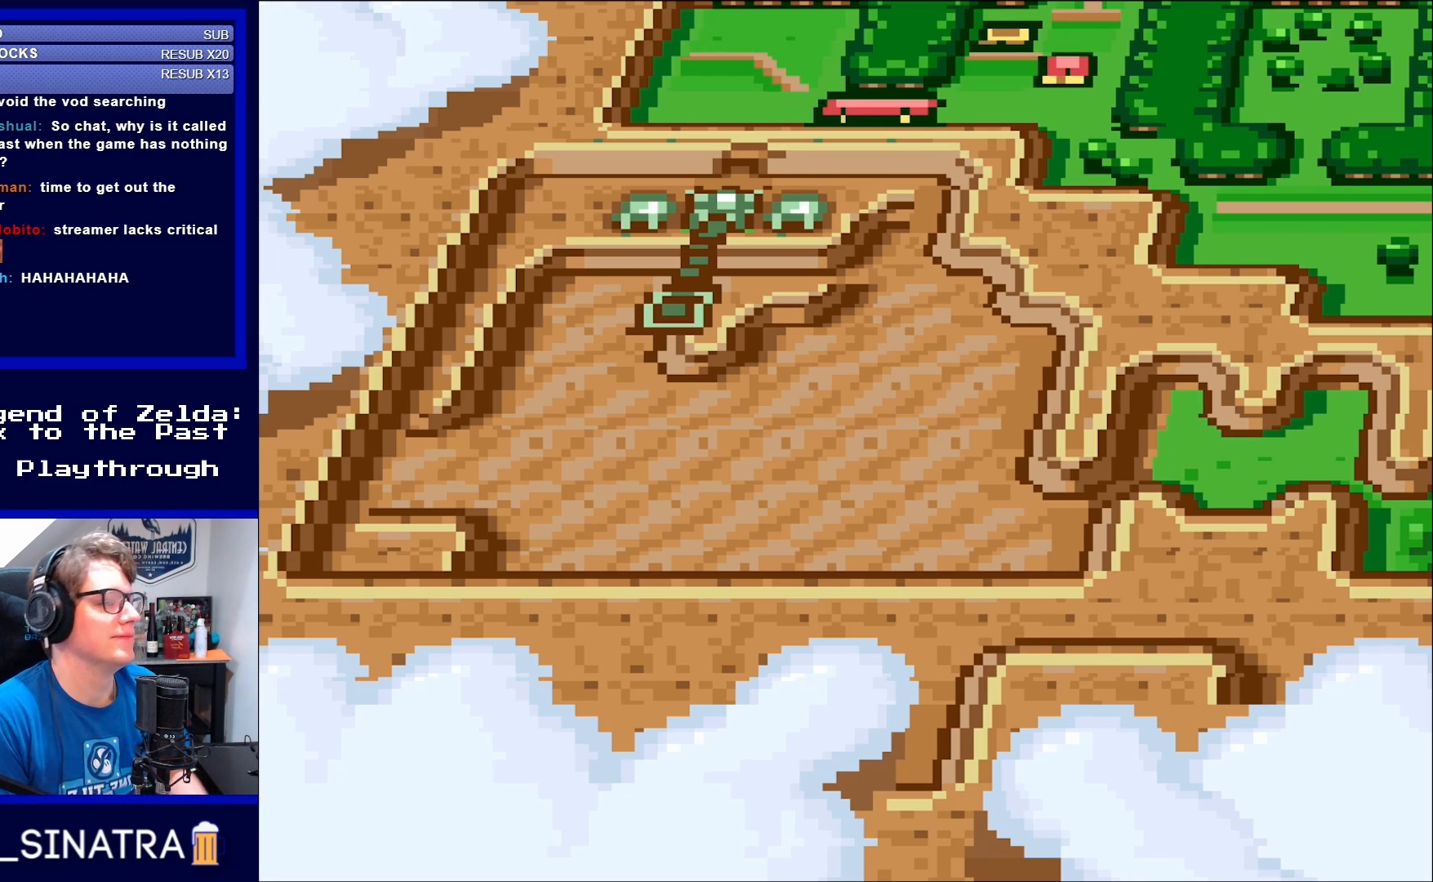
Gameplay with a controller (Nintendo layout); each line is a JSON object with the inputs held at the frame after it. "events" lists button and stick changes between this image and that frame as [ms after this image, input, new state], when the widget could be followed in between. Not read: L3 R3.
{"buttons": [], "events": [[283, "X", "down"], [367, "X", "up"]]}
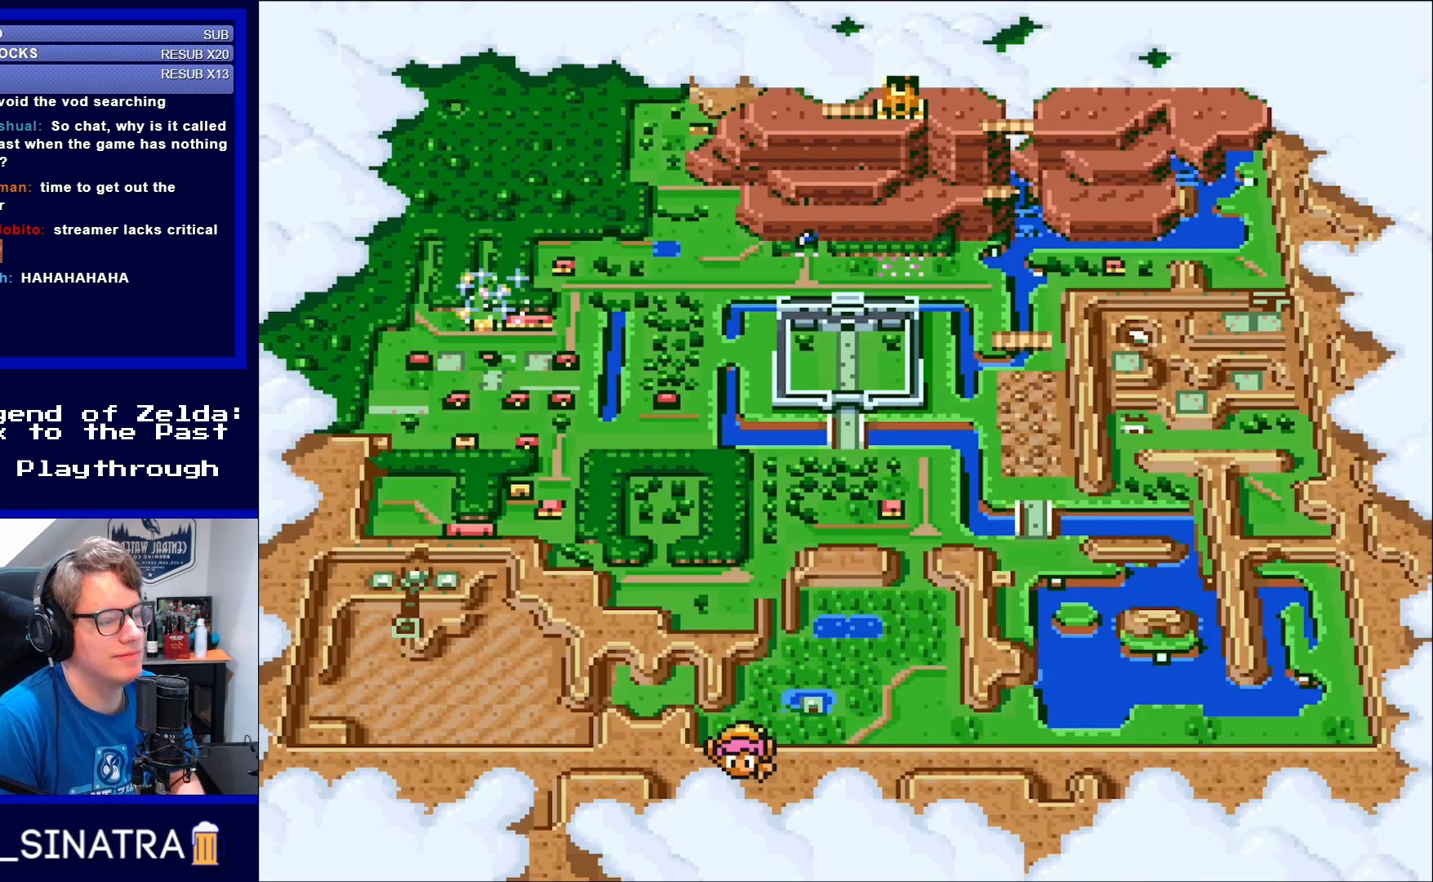
{"buttons": [], "events": [[217, "X", "down"], [283, "X", "up"]]}
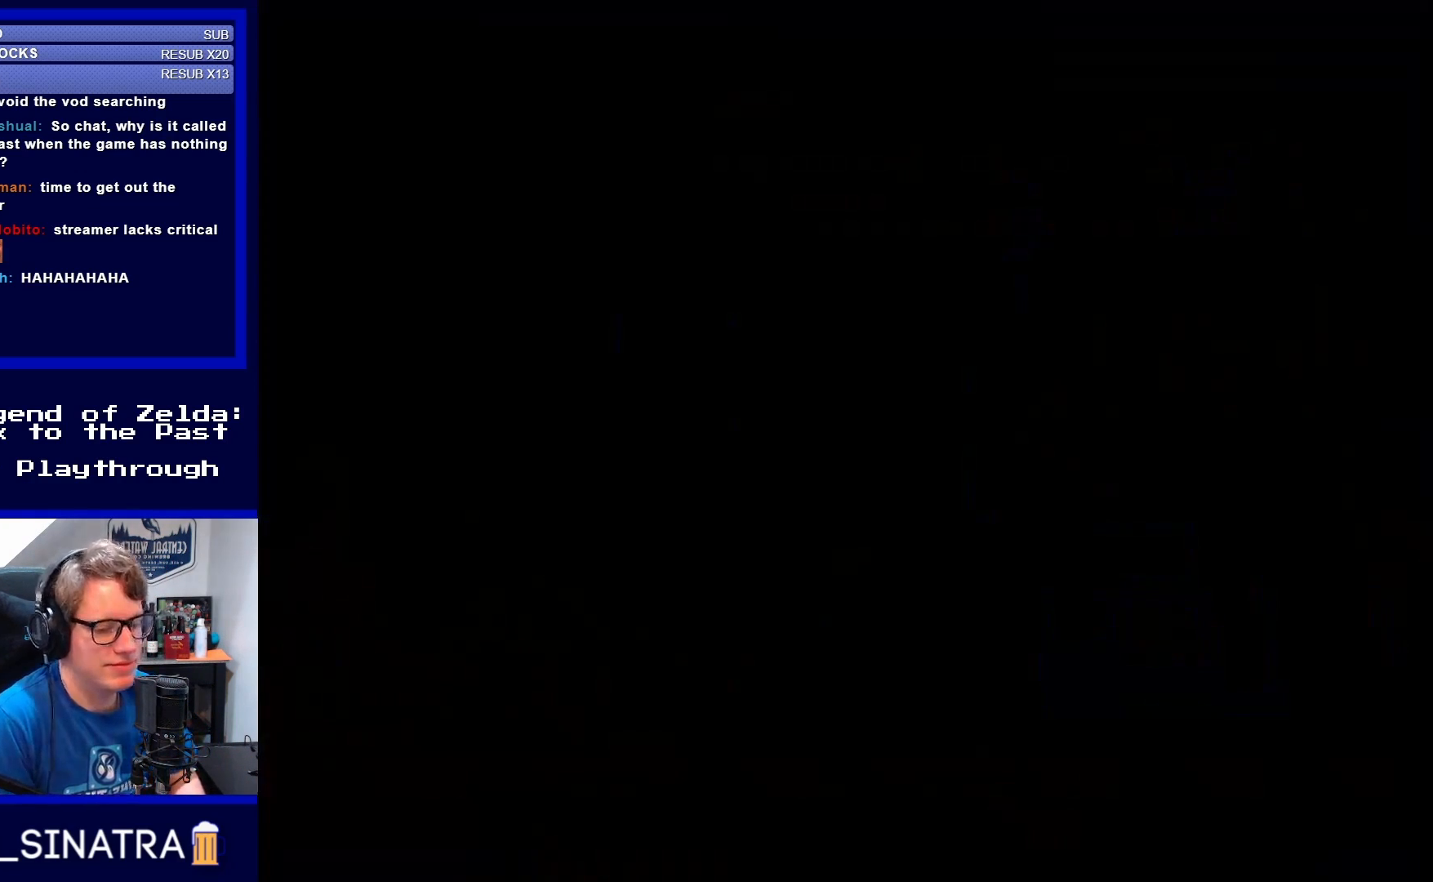
{"buttons": [], "events": []}
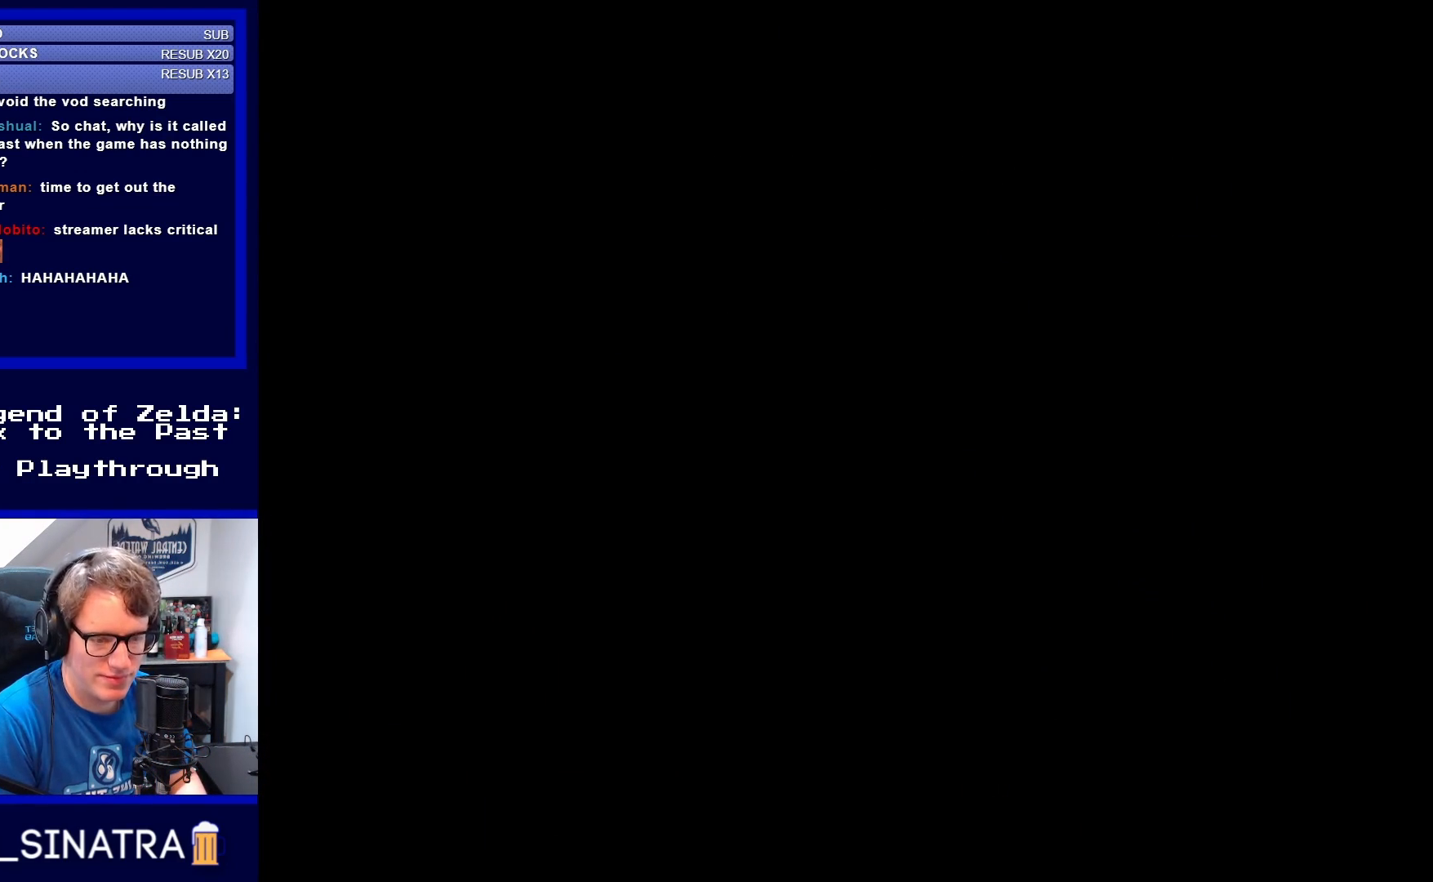
{"buttons": [], "events": []}
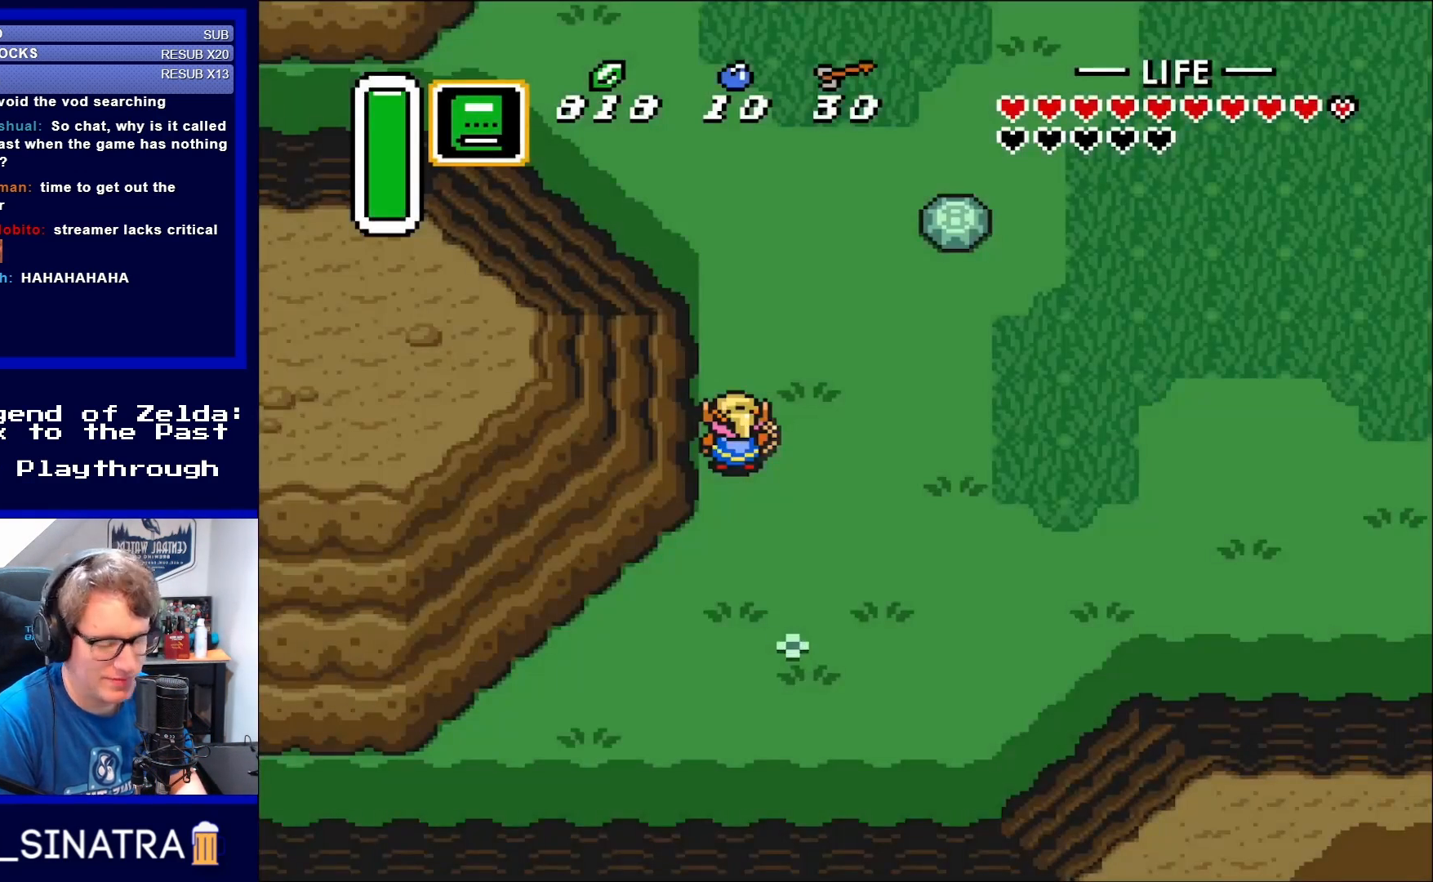
{"buttons": [], "events": [[283, "START", "down"], [417, "START", "up"]]}
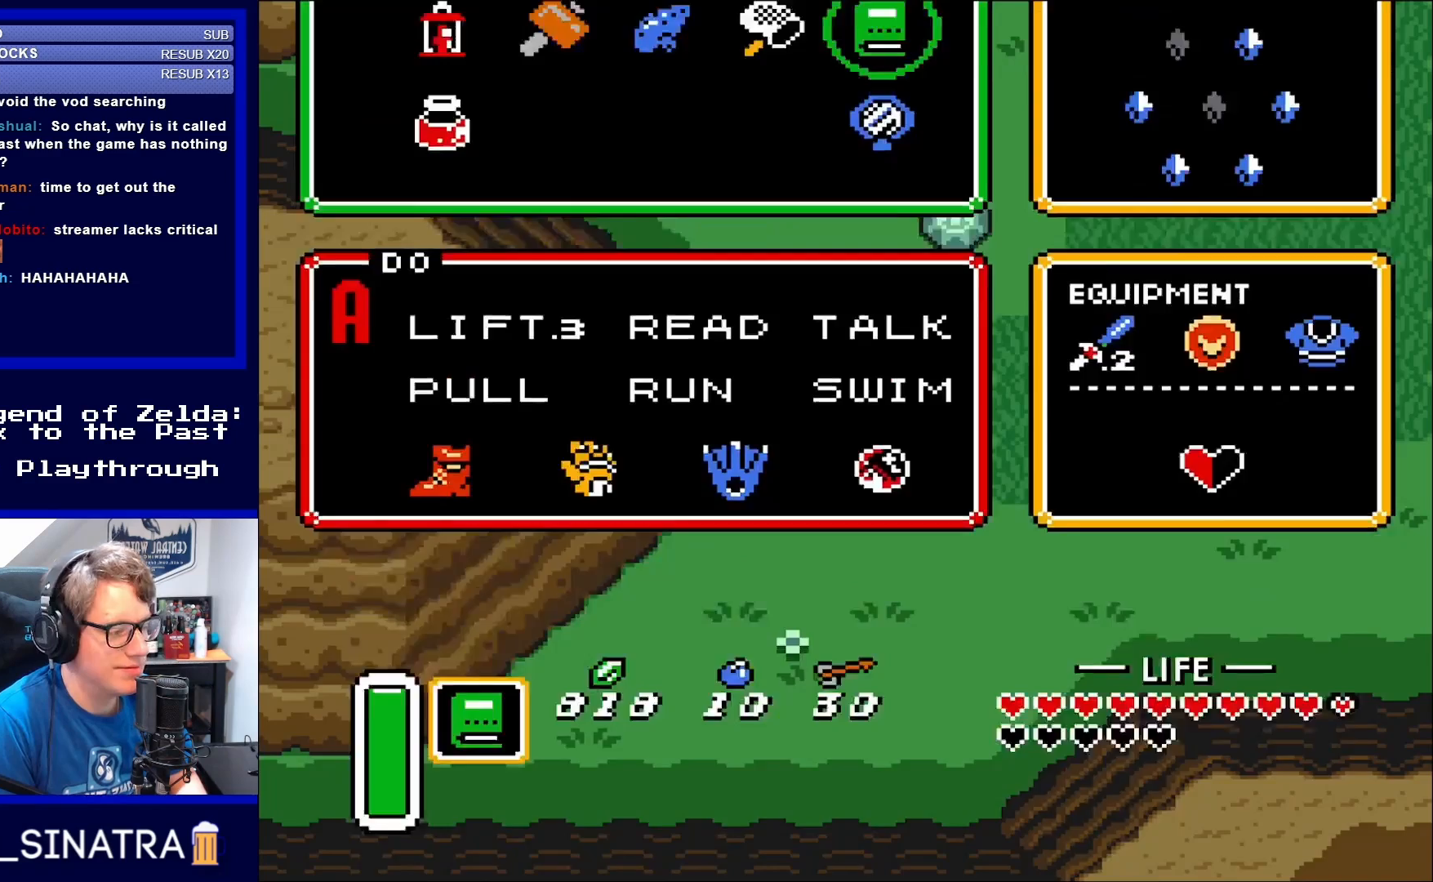
{"buttons": [], "events": []}
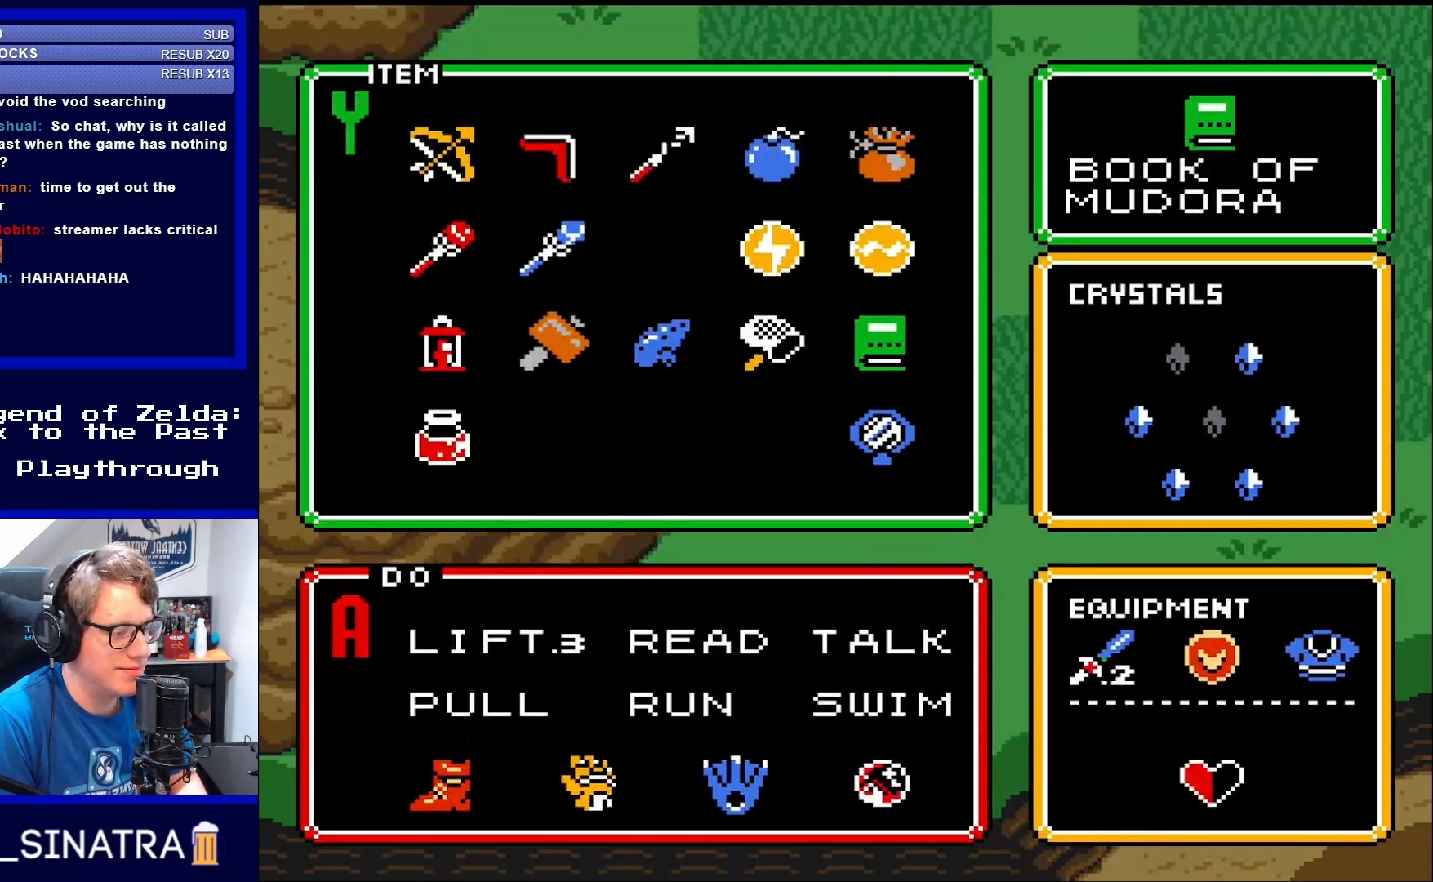
{"buttons": [], "events": [[367, "DPAD_DOWN", "down"], [450, "DPAD_DOWN", "up"]]}
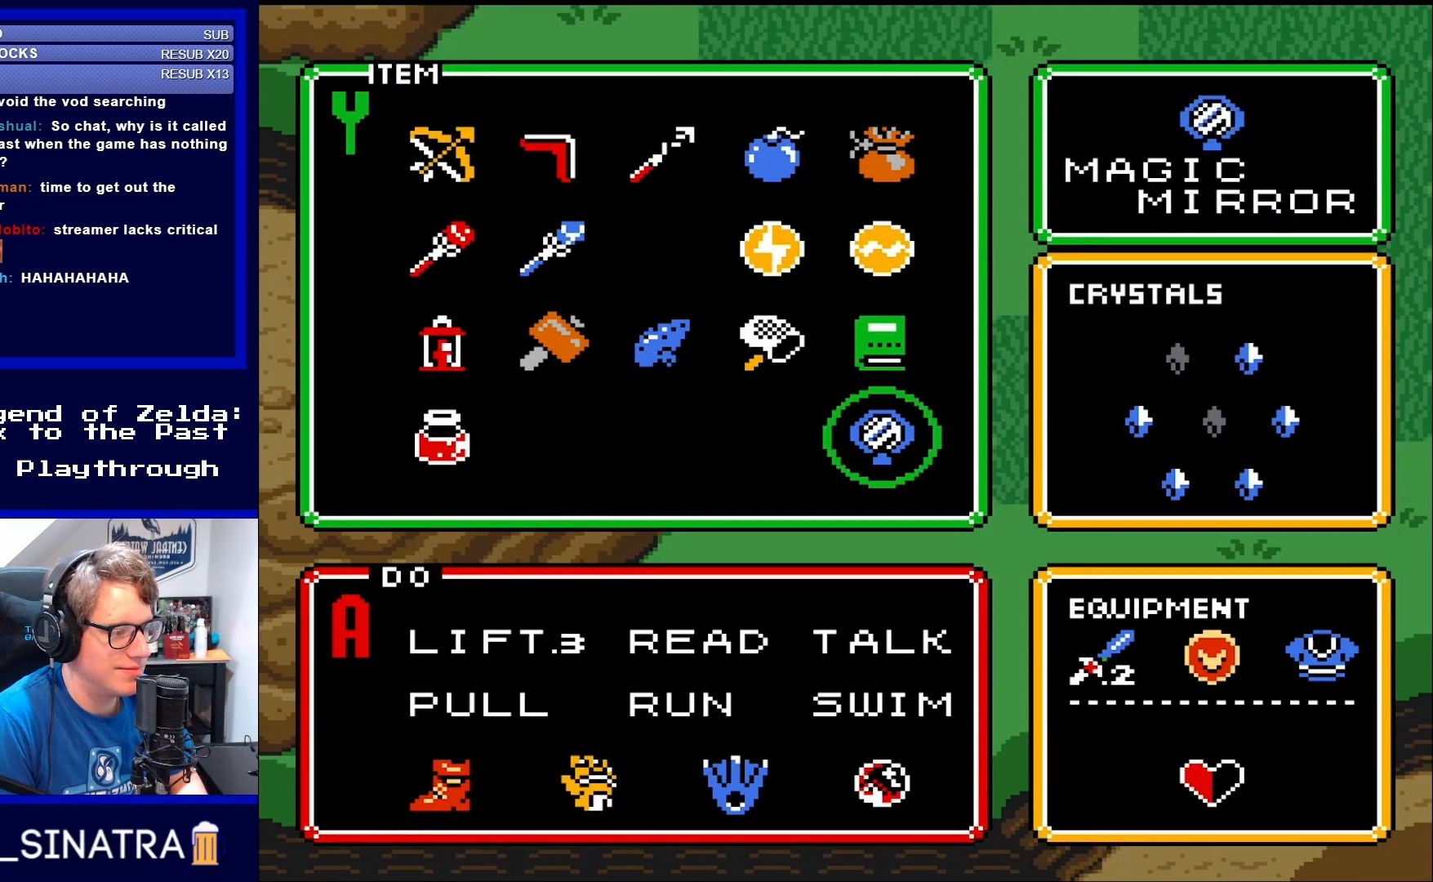
{"buttons": [], "events": [[167, "DPAD_UP", "down"], [217, "DPAD_UP", "up"], [383, "DPAD_LEFT", "down"], [450, "DPAD_LEFT", "up"]]}
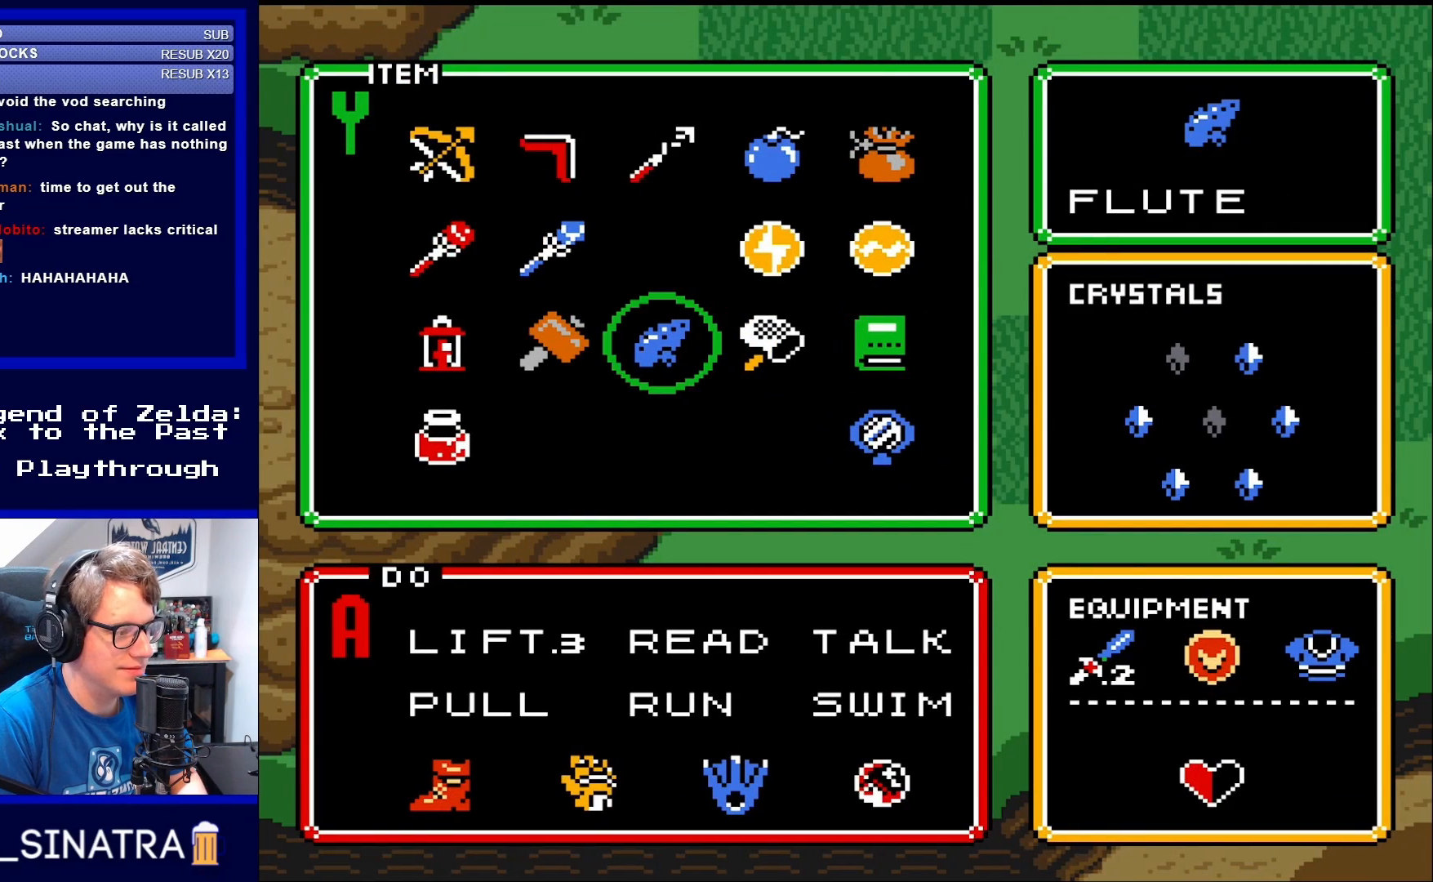
{"buttons": [], "events": [[50, "DPAD_LEFT", "down"], [150, "DPAD_LEFT", "up"], [217, "START", "down"], [350, "START", "up"]]}
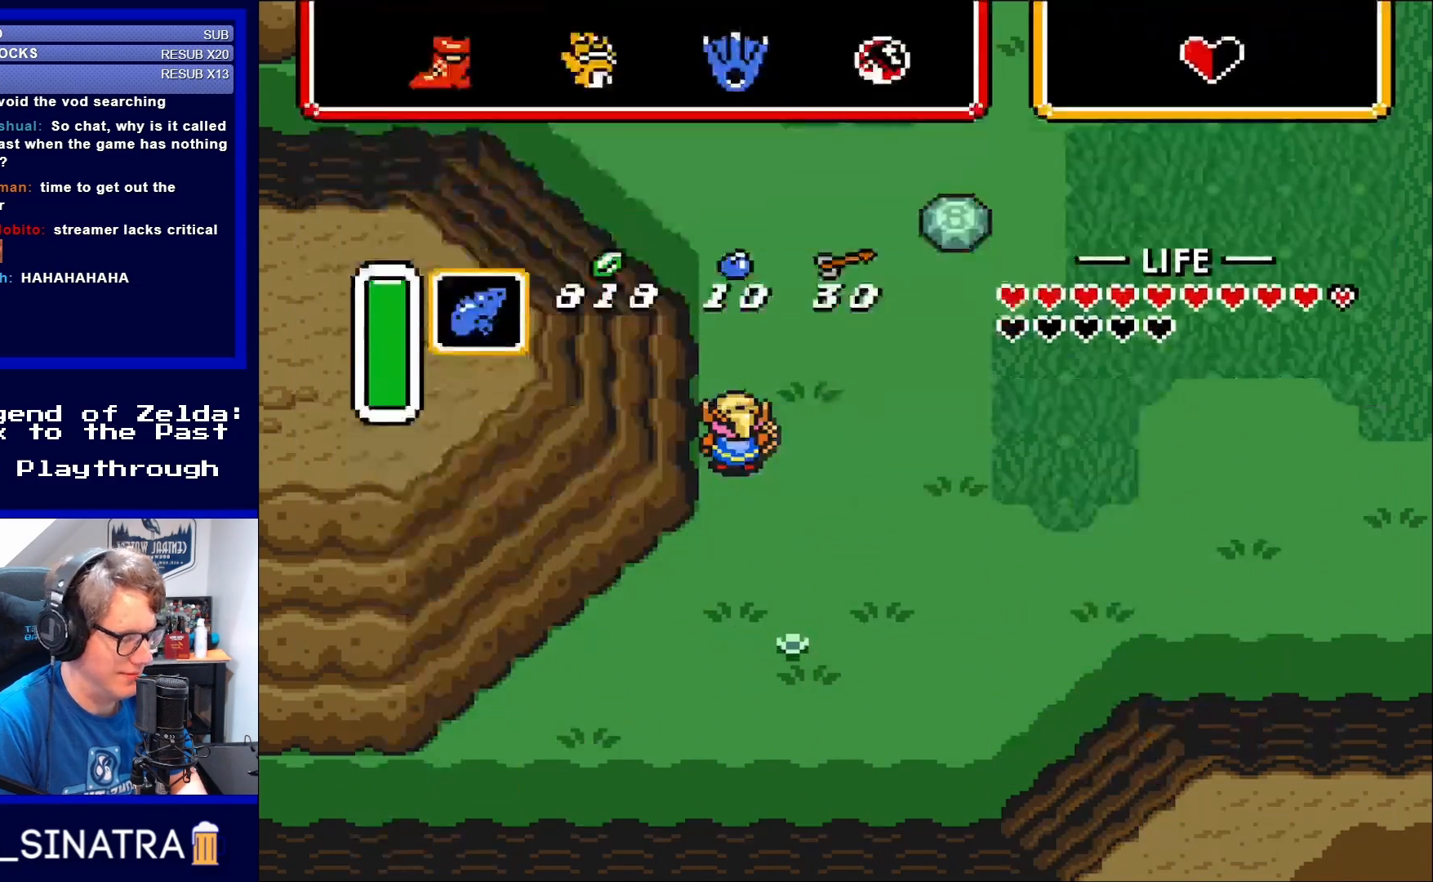
{"buttons": [], "events": []}
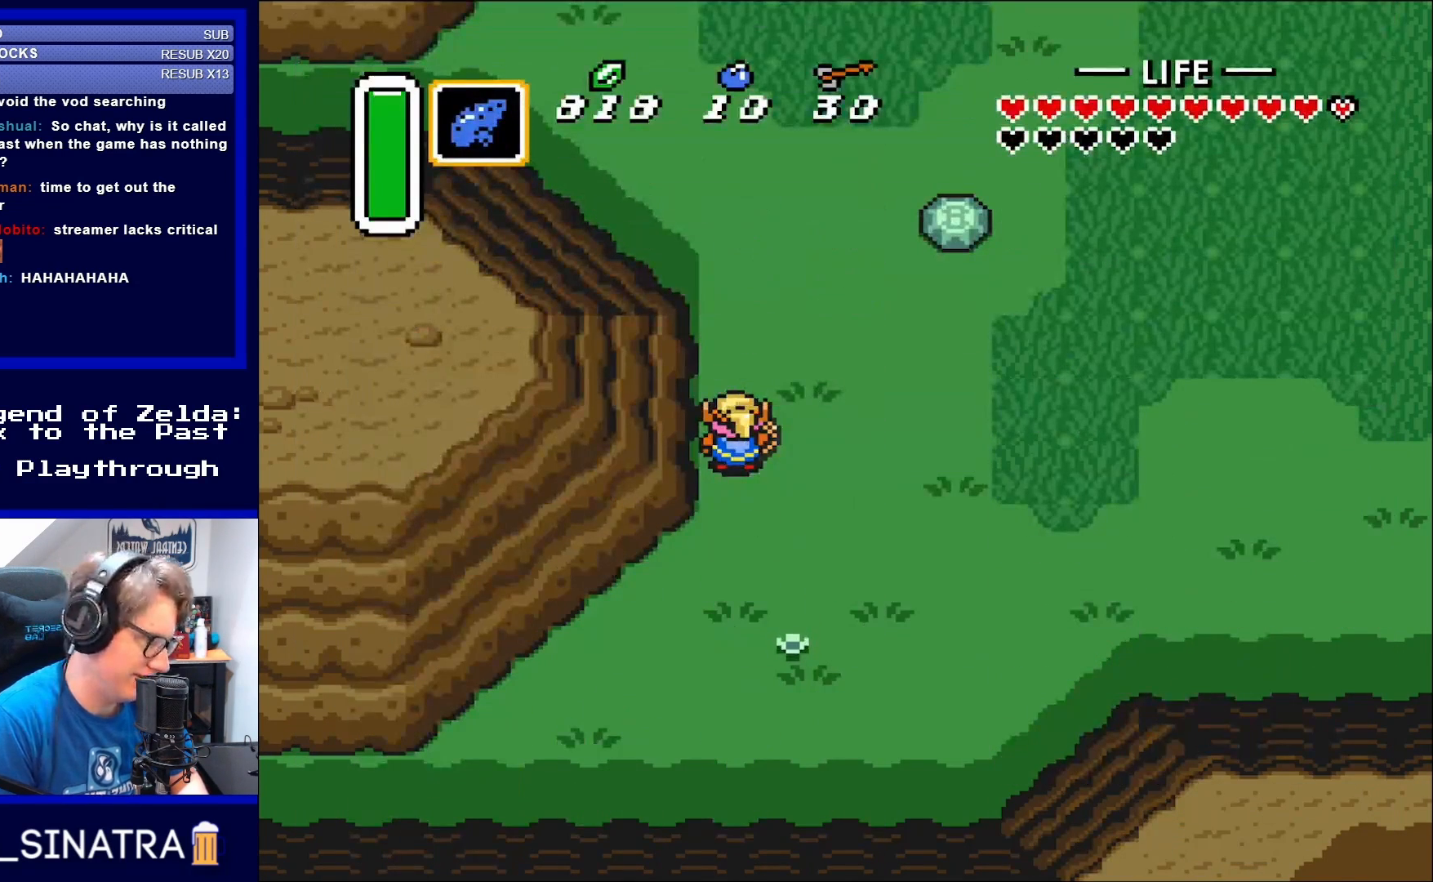
{"buttons": [], "events": [[17, "Y", "down"], [117, "Y", "up"]]}
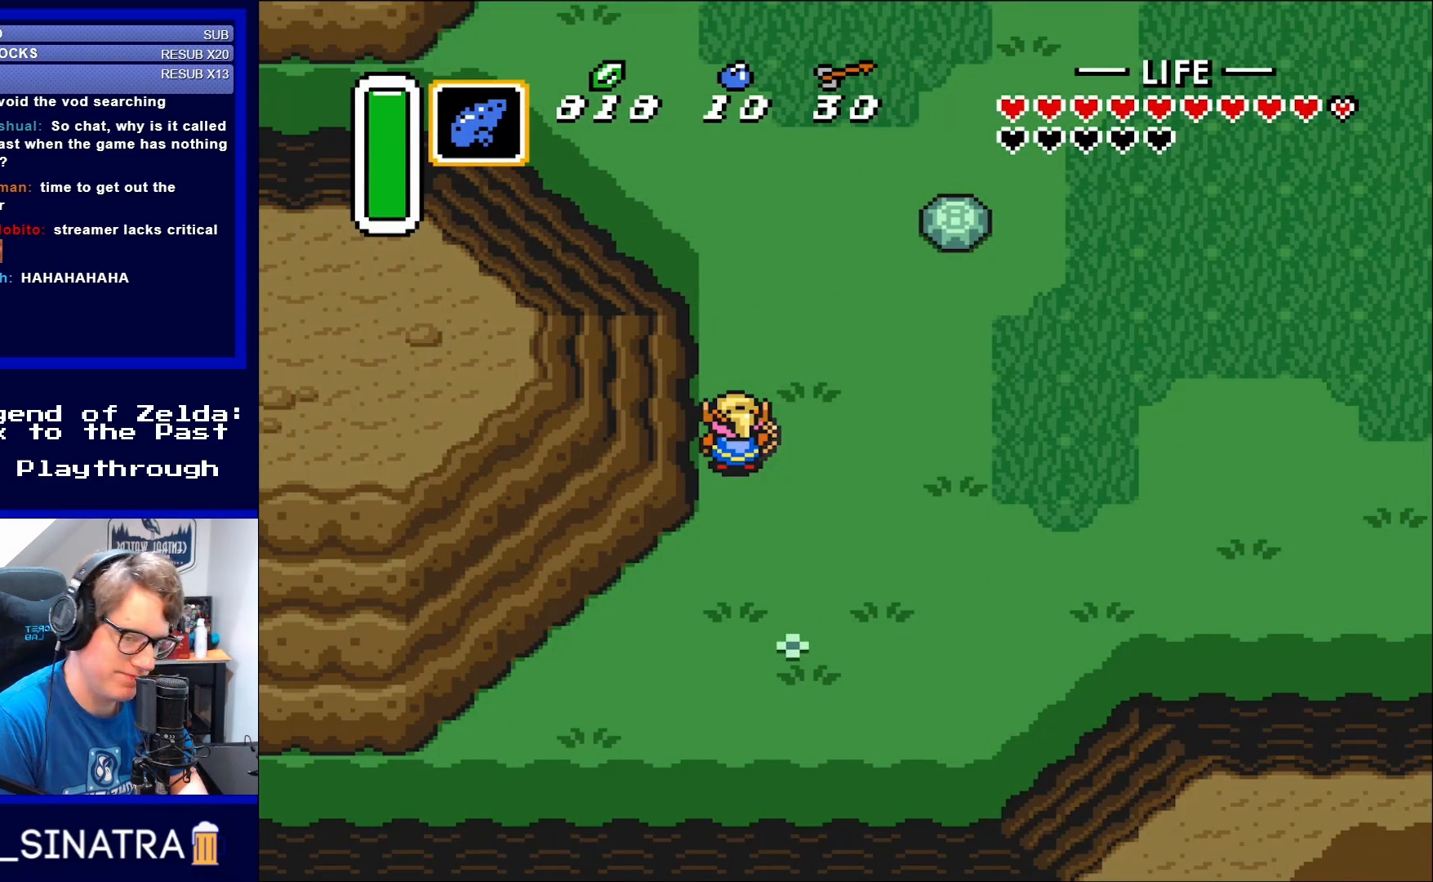
{"buttons": [], "events": []}
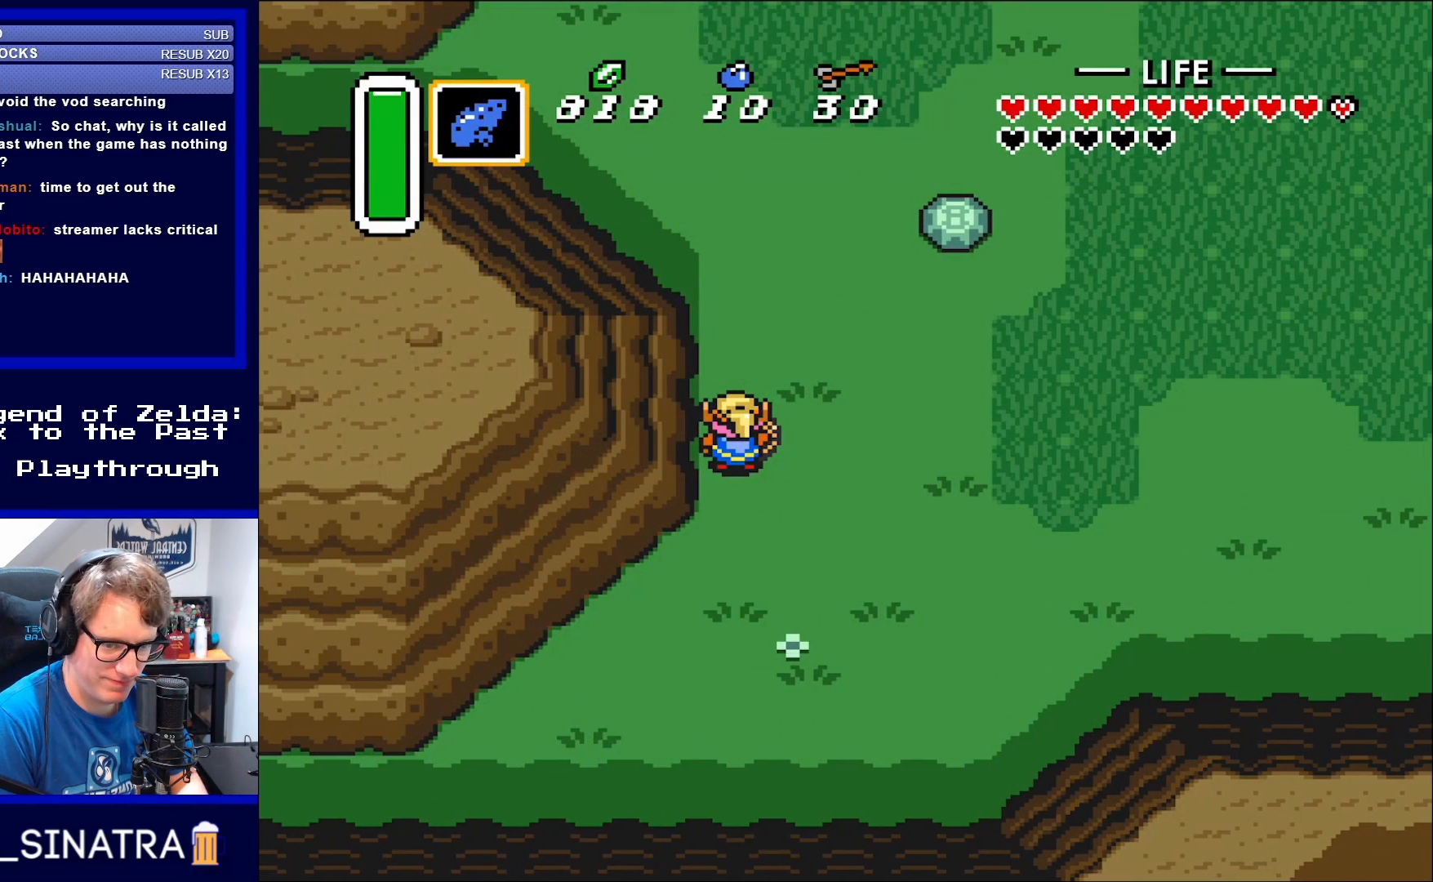
{"buttons": [], "events": []}
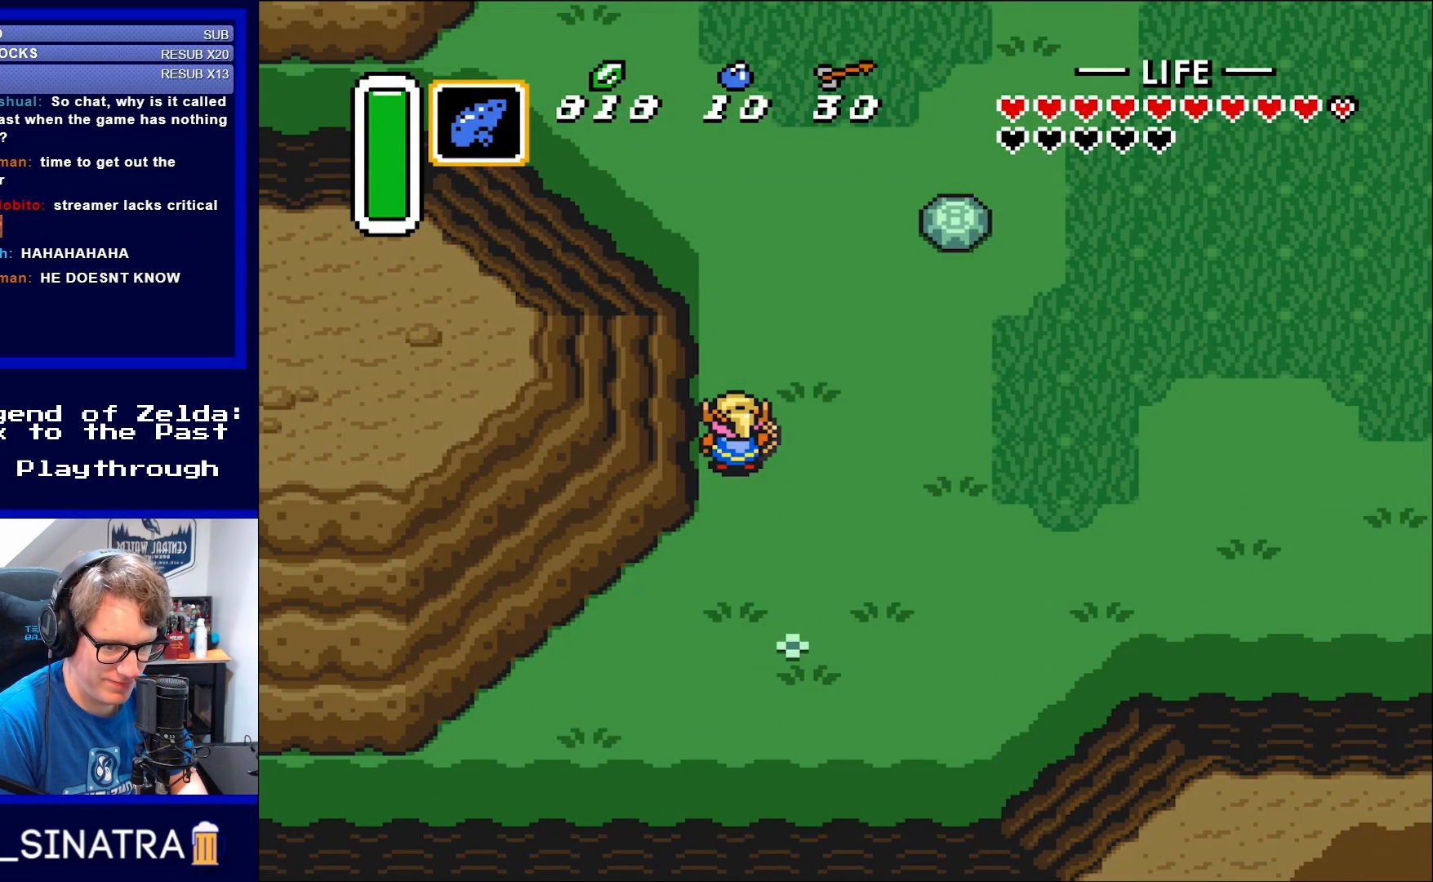
{"buttons": [], "events": []}
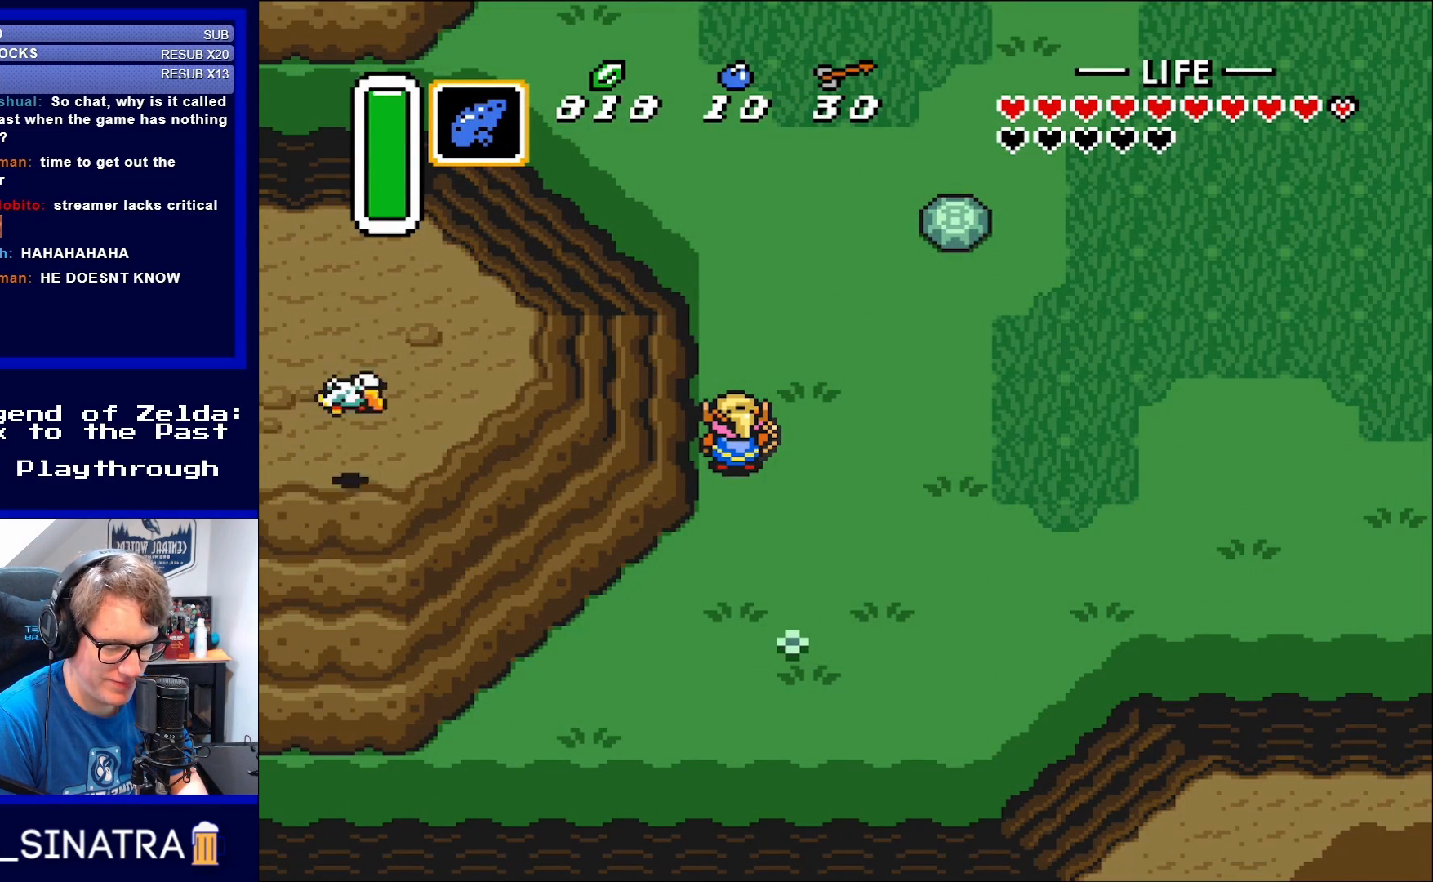
{"buttons": [], "events": []}
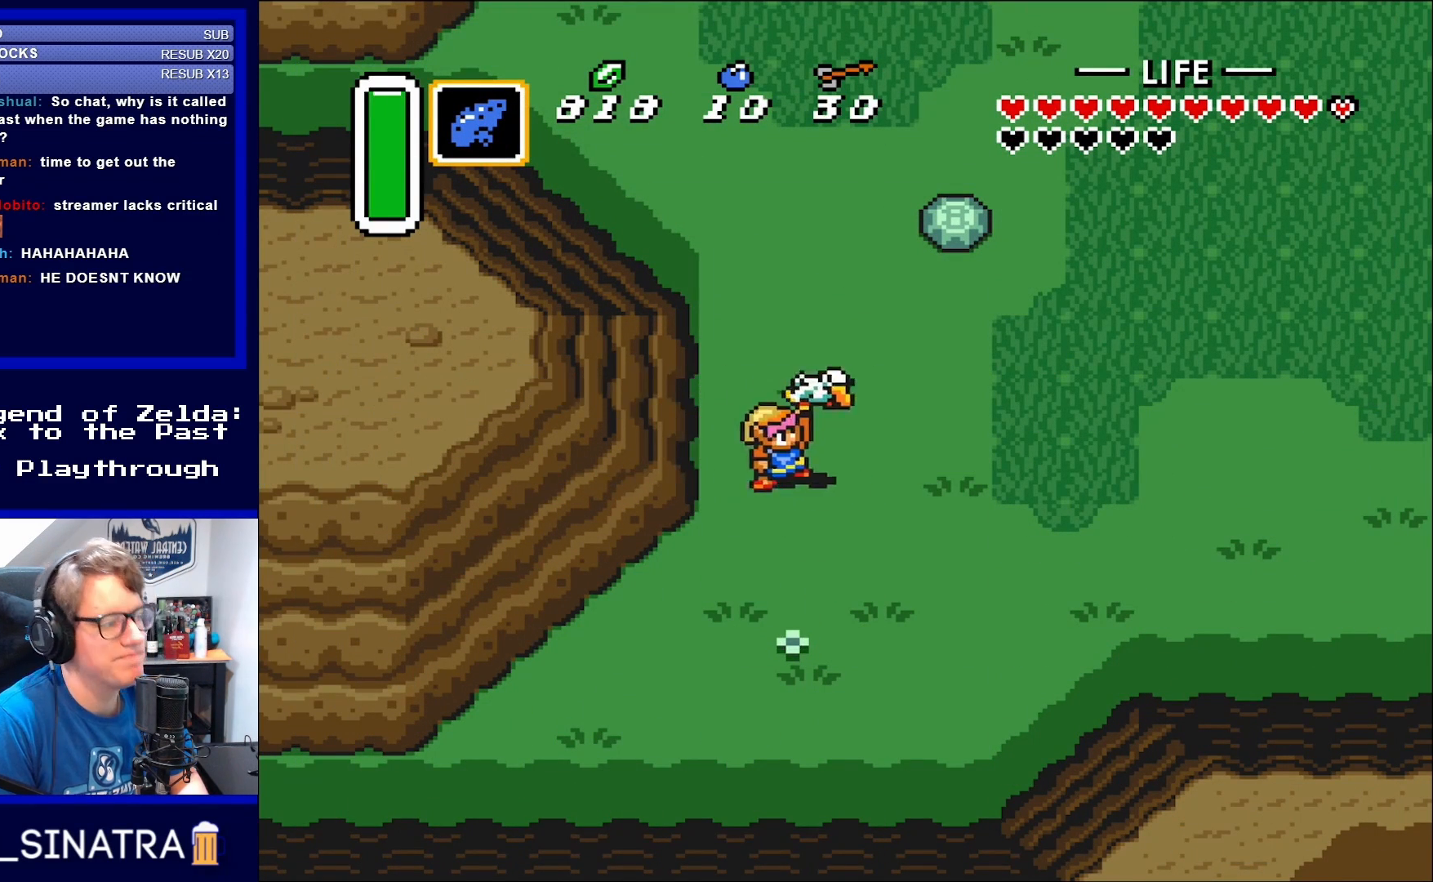
{"buttons": [], "events": []}
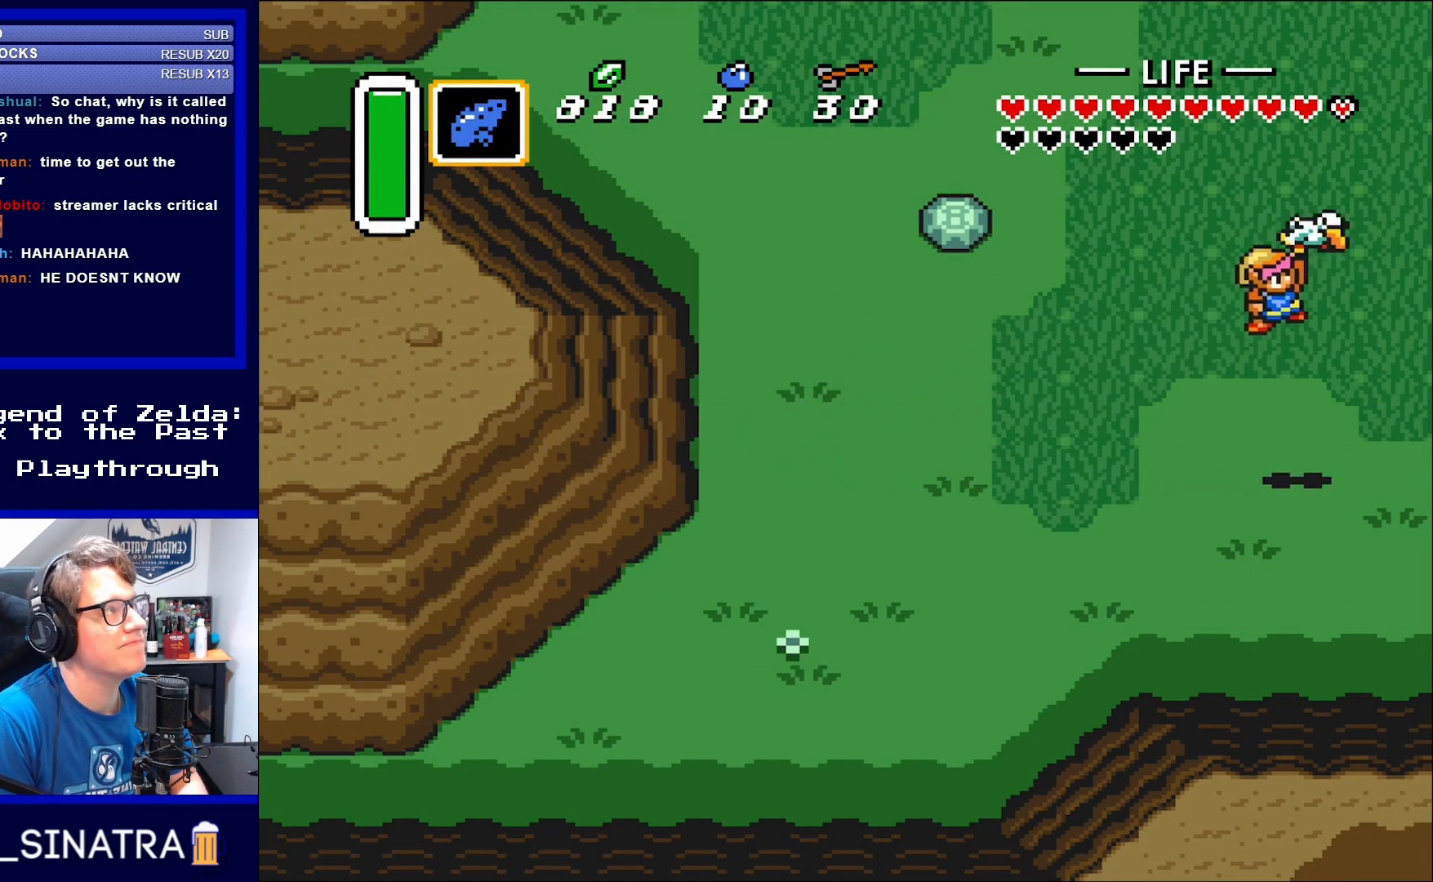
{"buttons": [], "events": []}
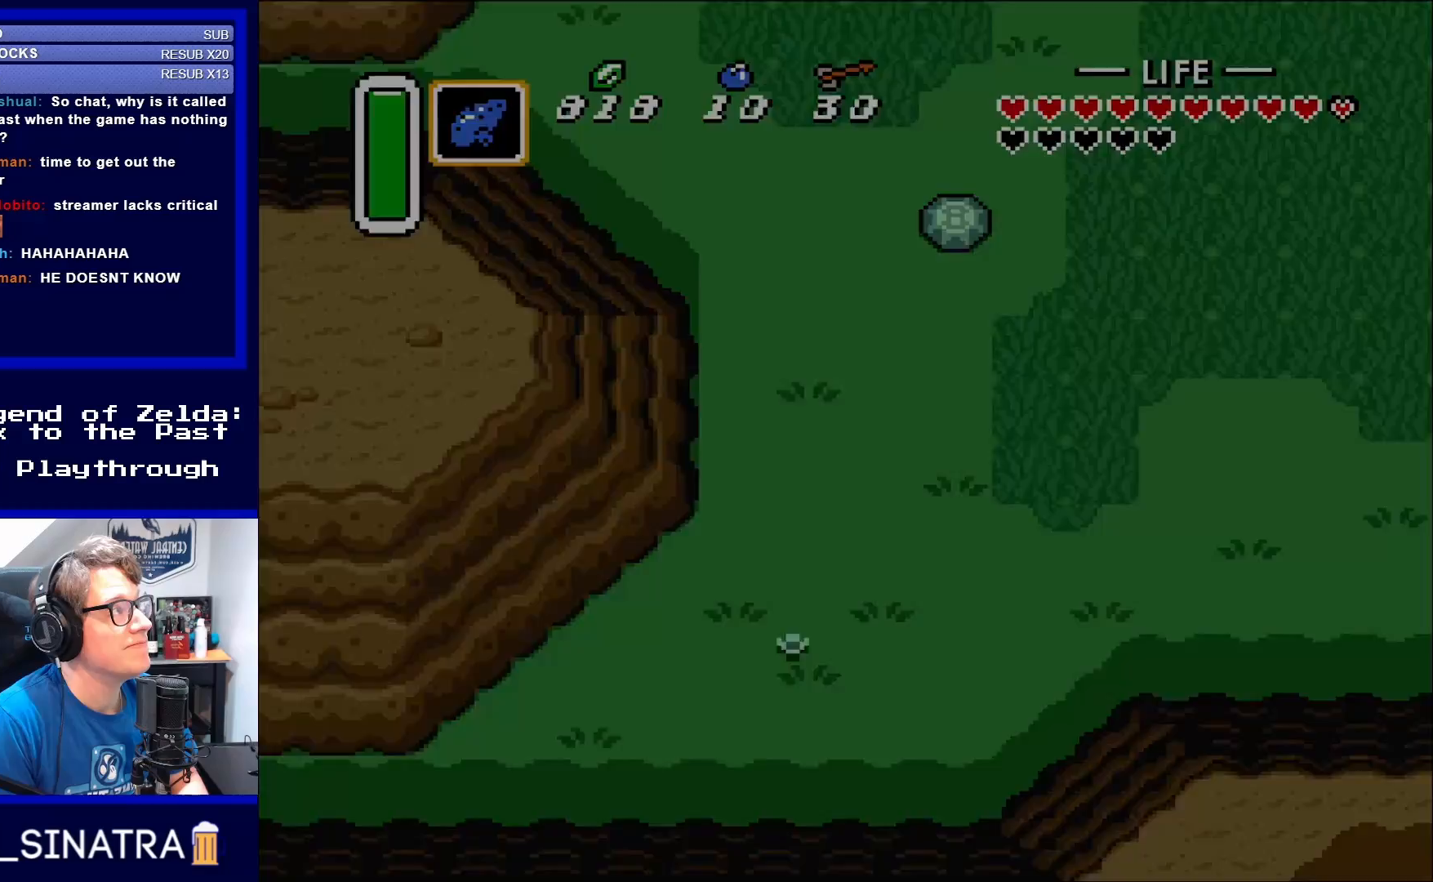
{"buttons": [], "events": []}
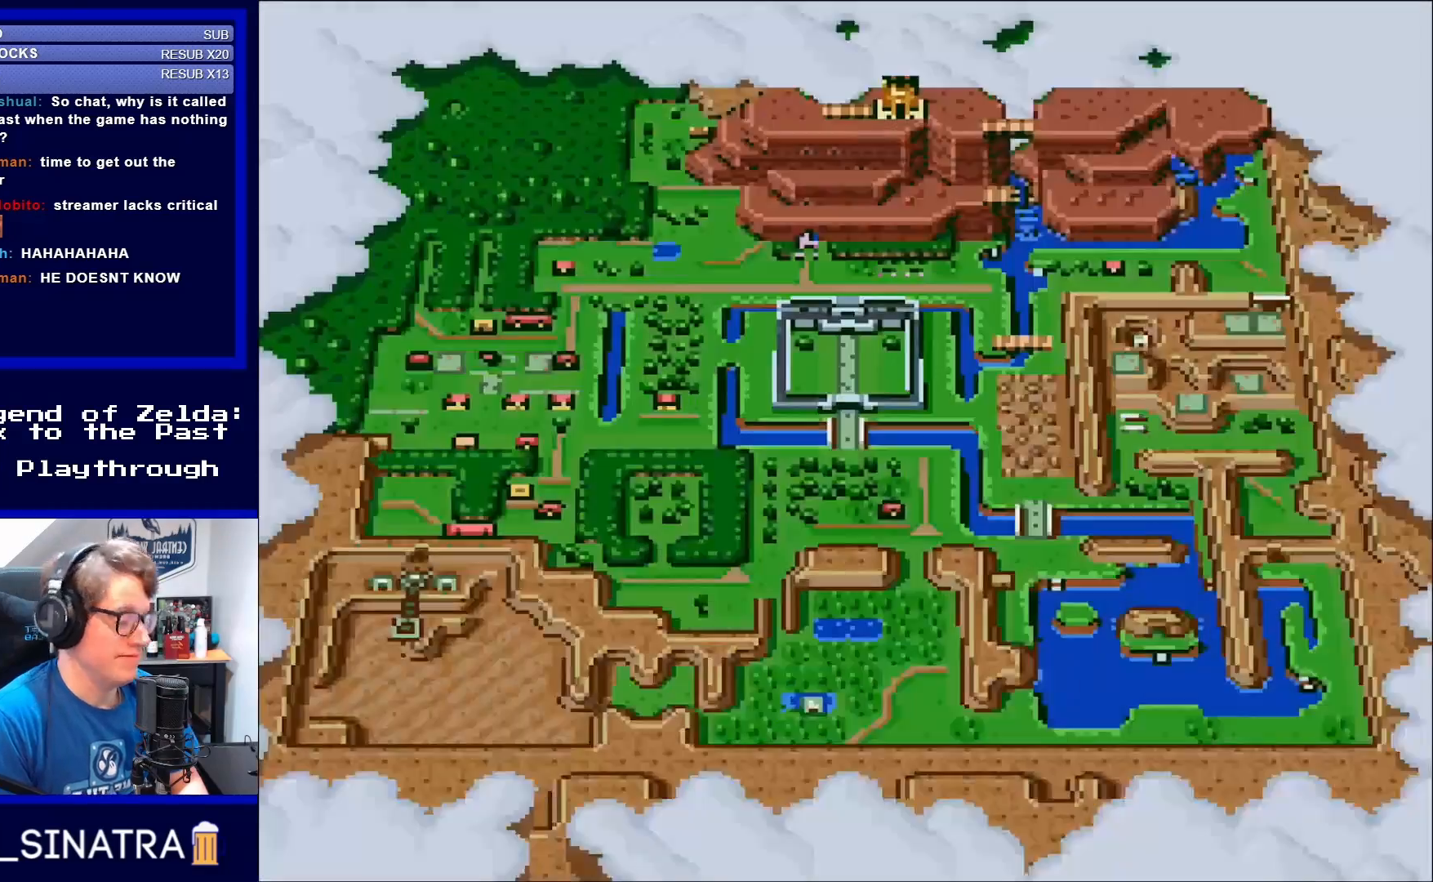
{"buttons": [], "events": []}
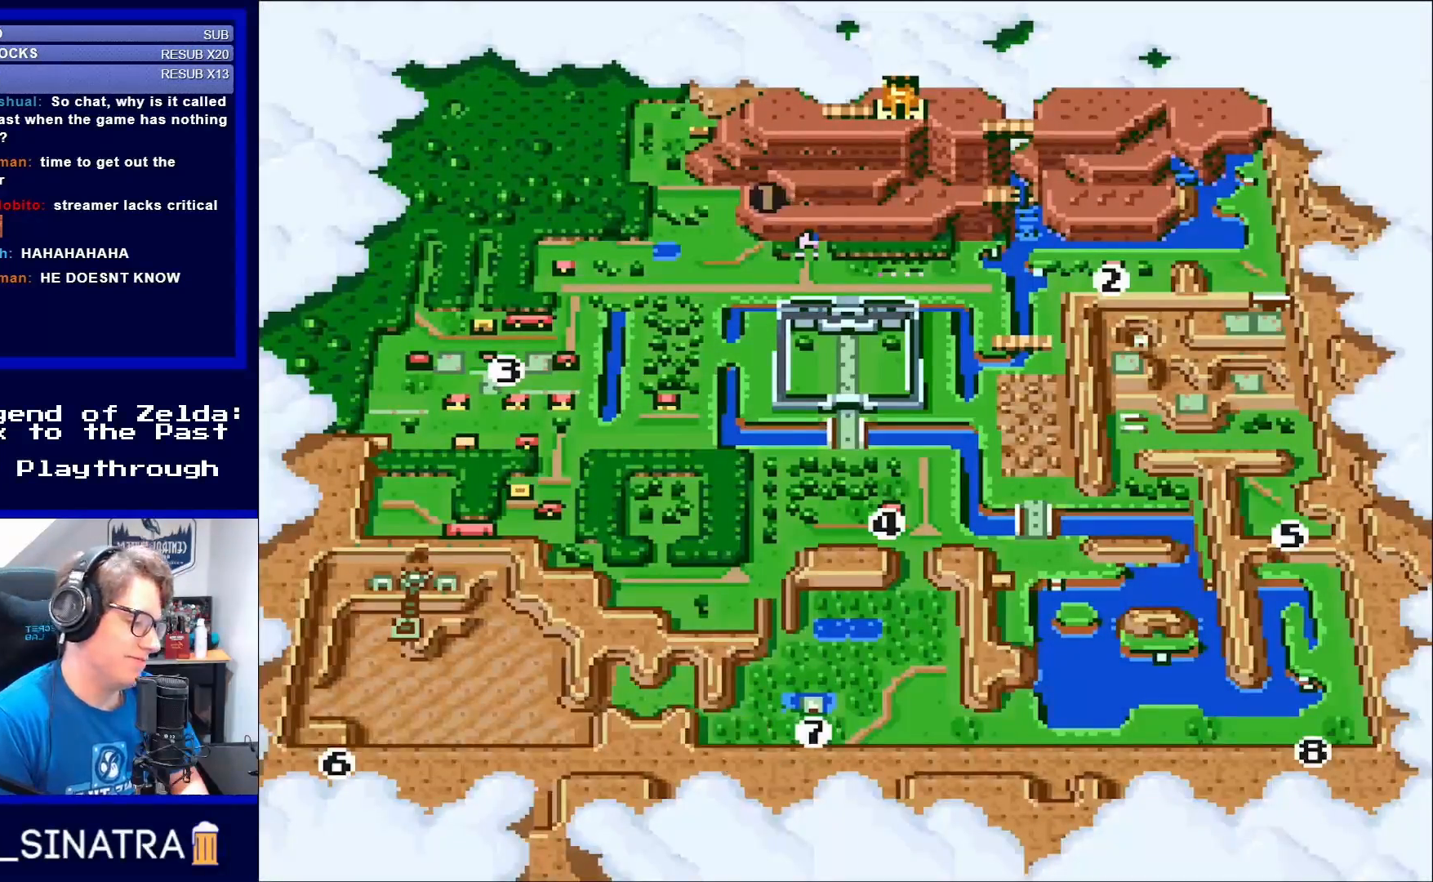
{"buttons": [], "events": [[317, "DPAD_DOWN", "down"], [450, "DPAD_DOWN", "up"]]}
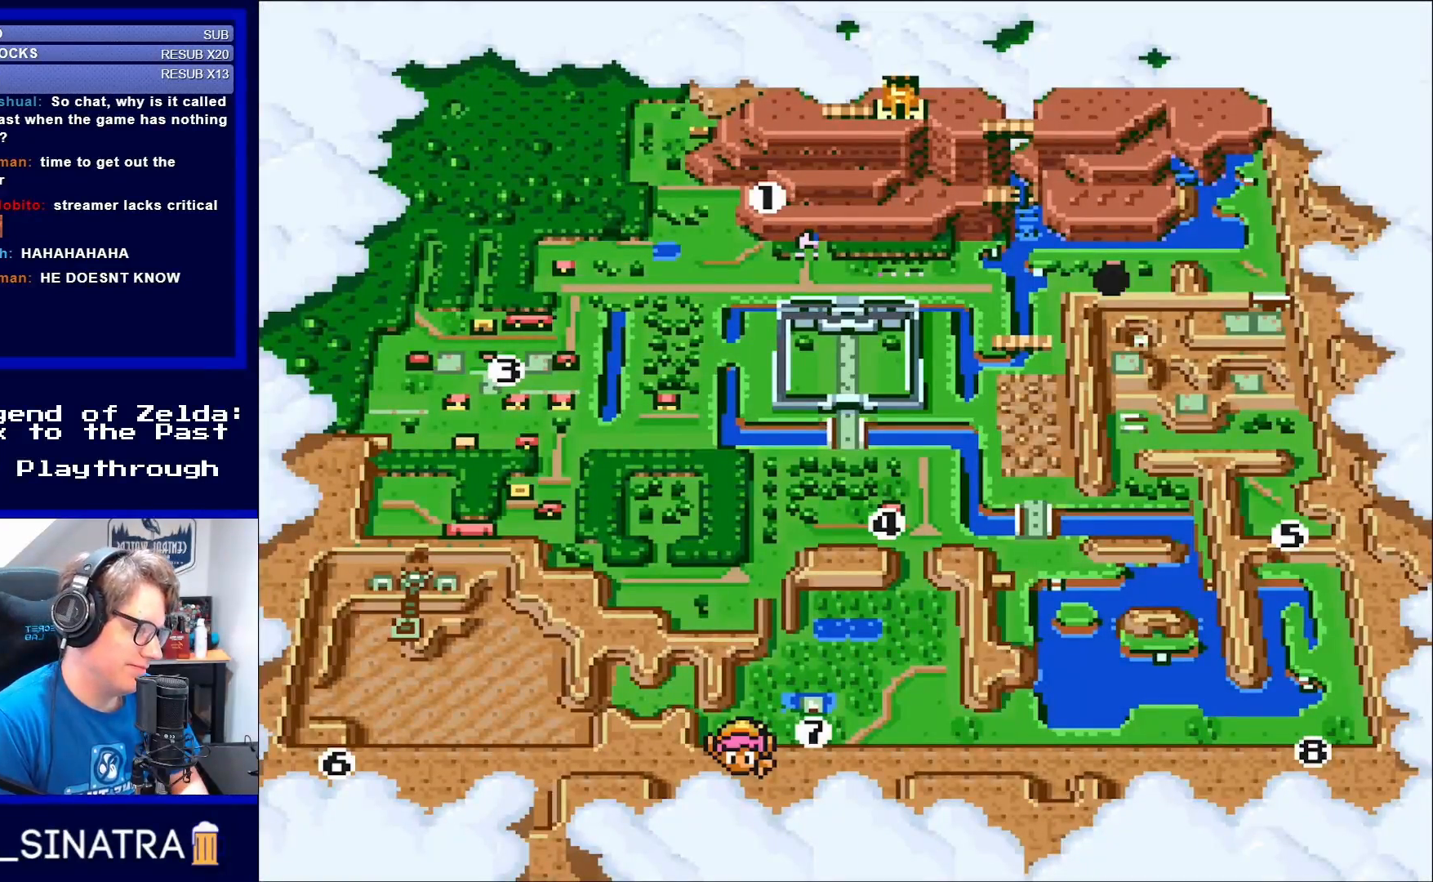
{"buttons": [], "events": [[183, "DPAD_DOWN", "down"], [283, "DPAD_DOWN", "up"]]}
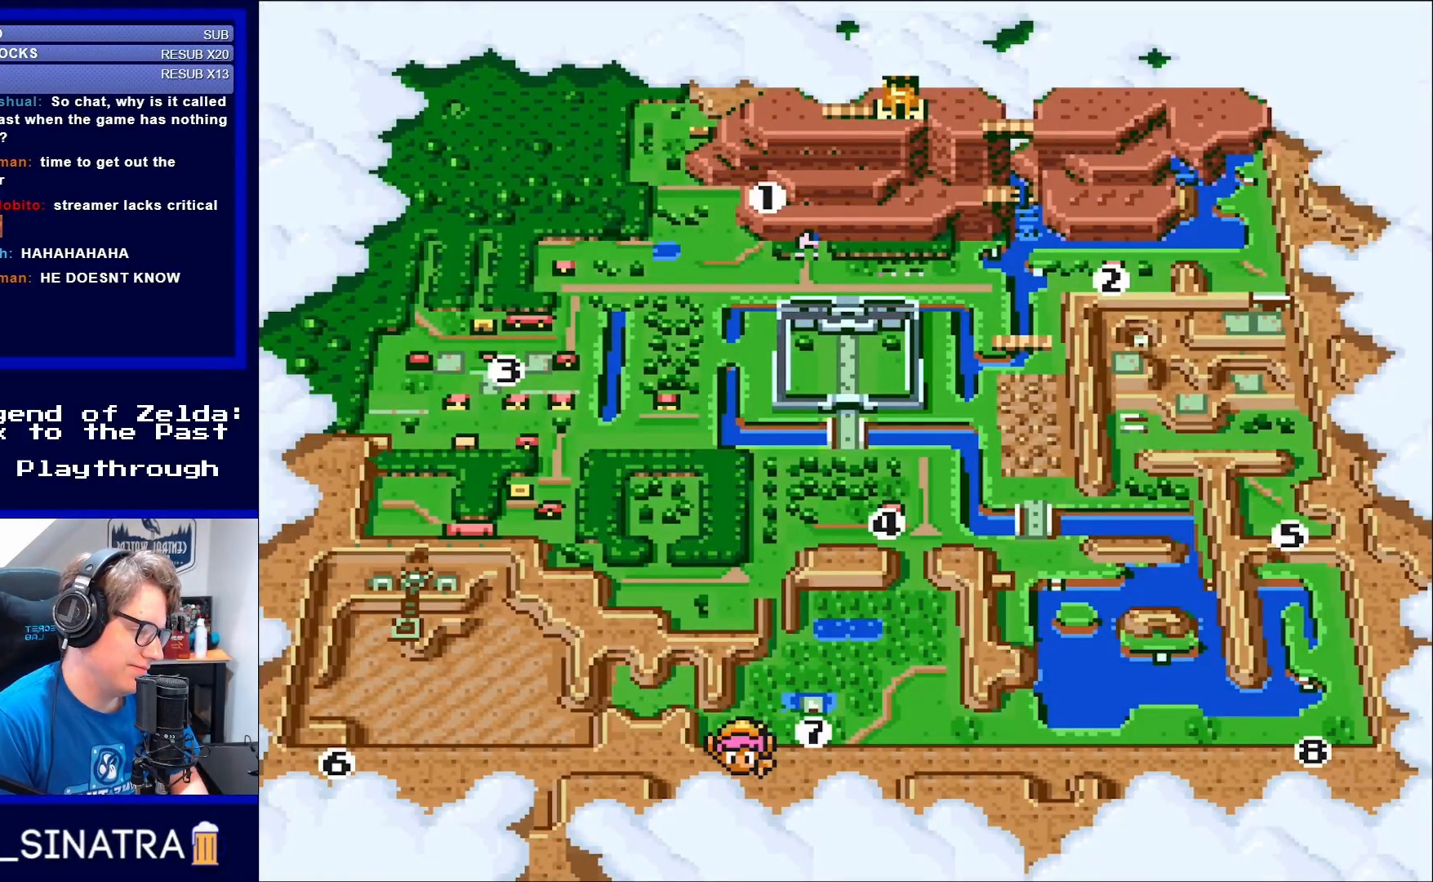
{"buttons": ["DPAD_DOWN"], "events": [[83, "DPAD_DOWN", "down"], [217, "DPAD_DOWN", "up"], [417, "DPAD_DOWN", "down"]]}
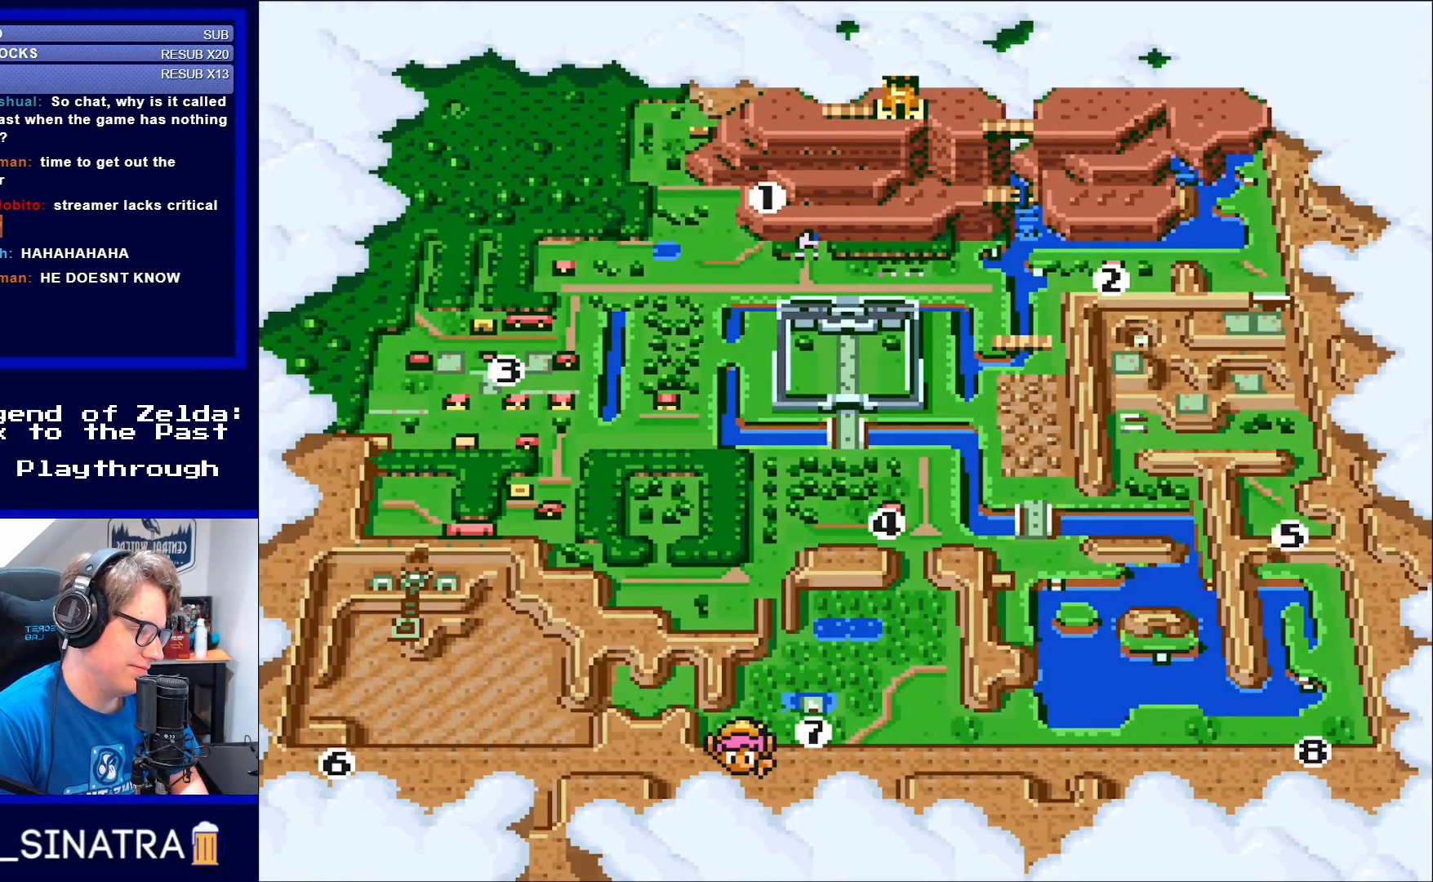
{"buttons": [], "events": [[50, "DPAD_DOWN", "up"], [250, "DPAD_DOWN", "down"], [350, "DPAD_DOWN", "up"]]}
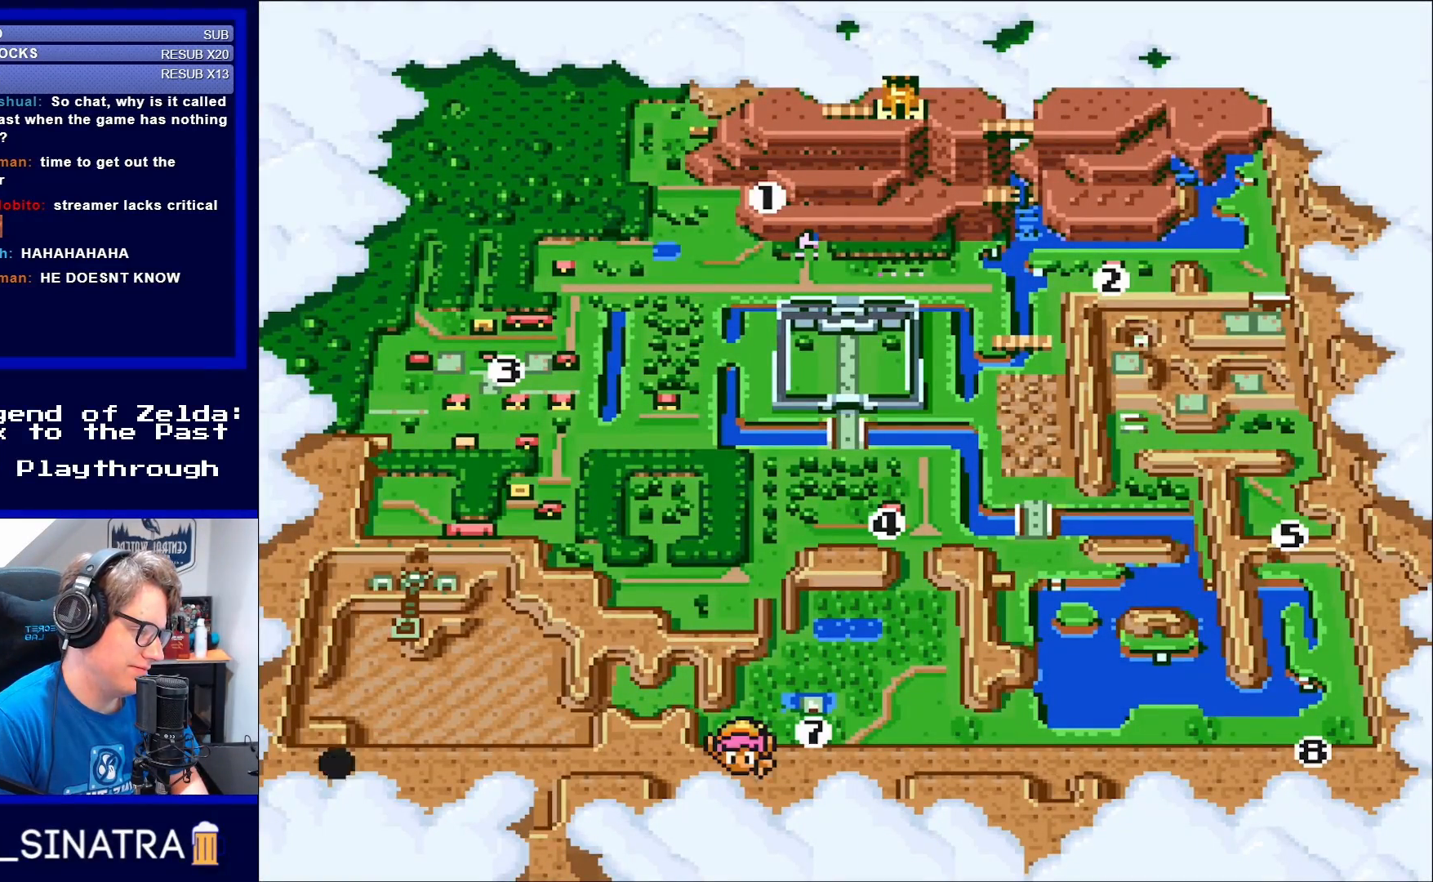
{"buttons": [], "events": [[183, "A", "down"], [283, "A", "up"]]}
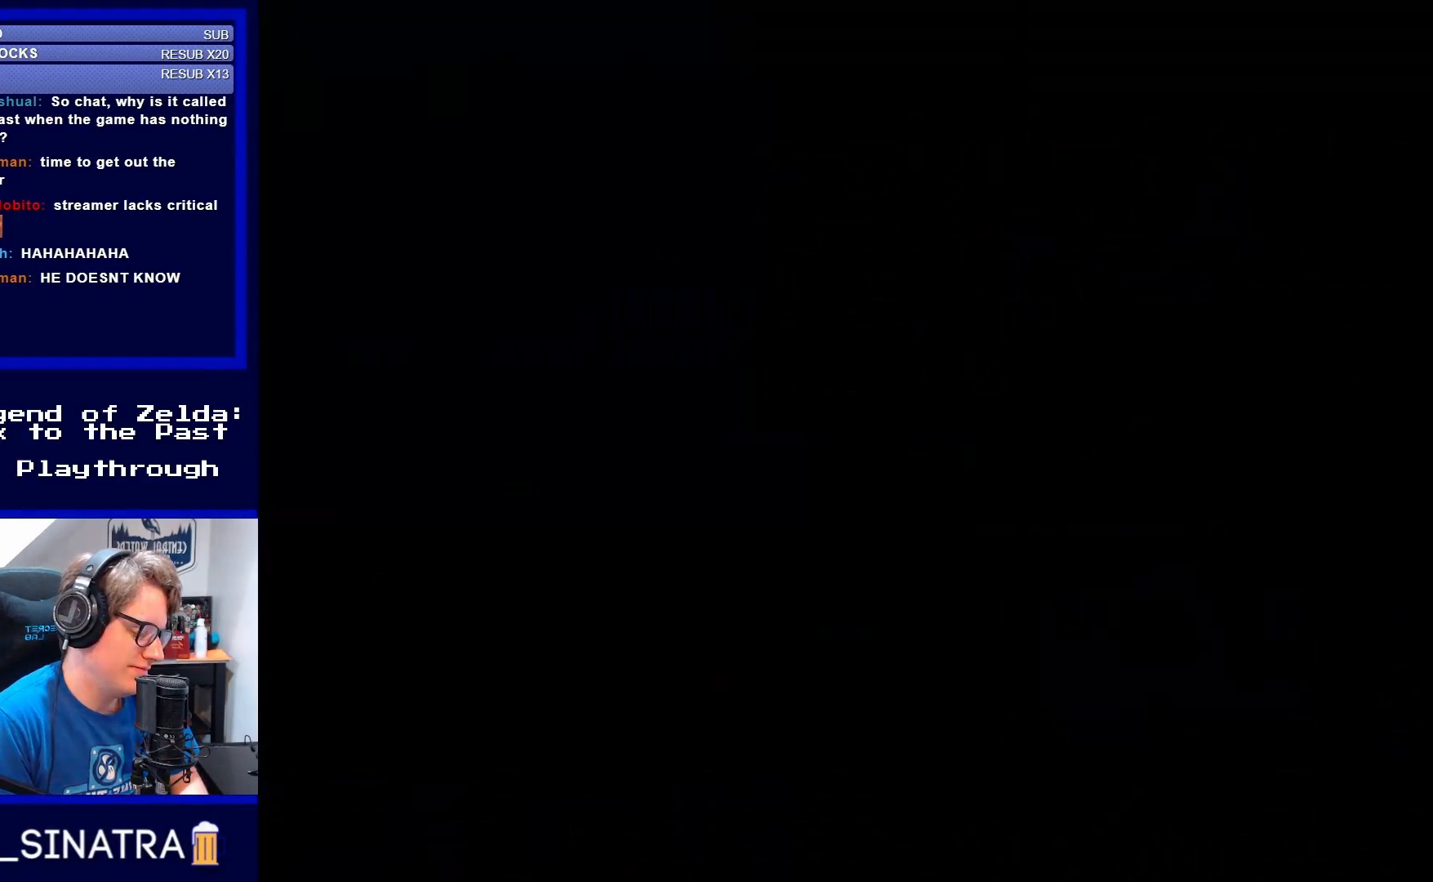
{"buttons": [], "events": []}
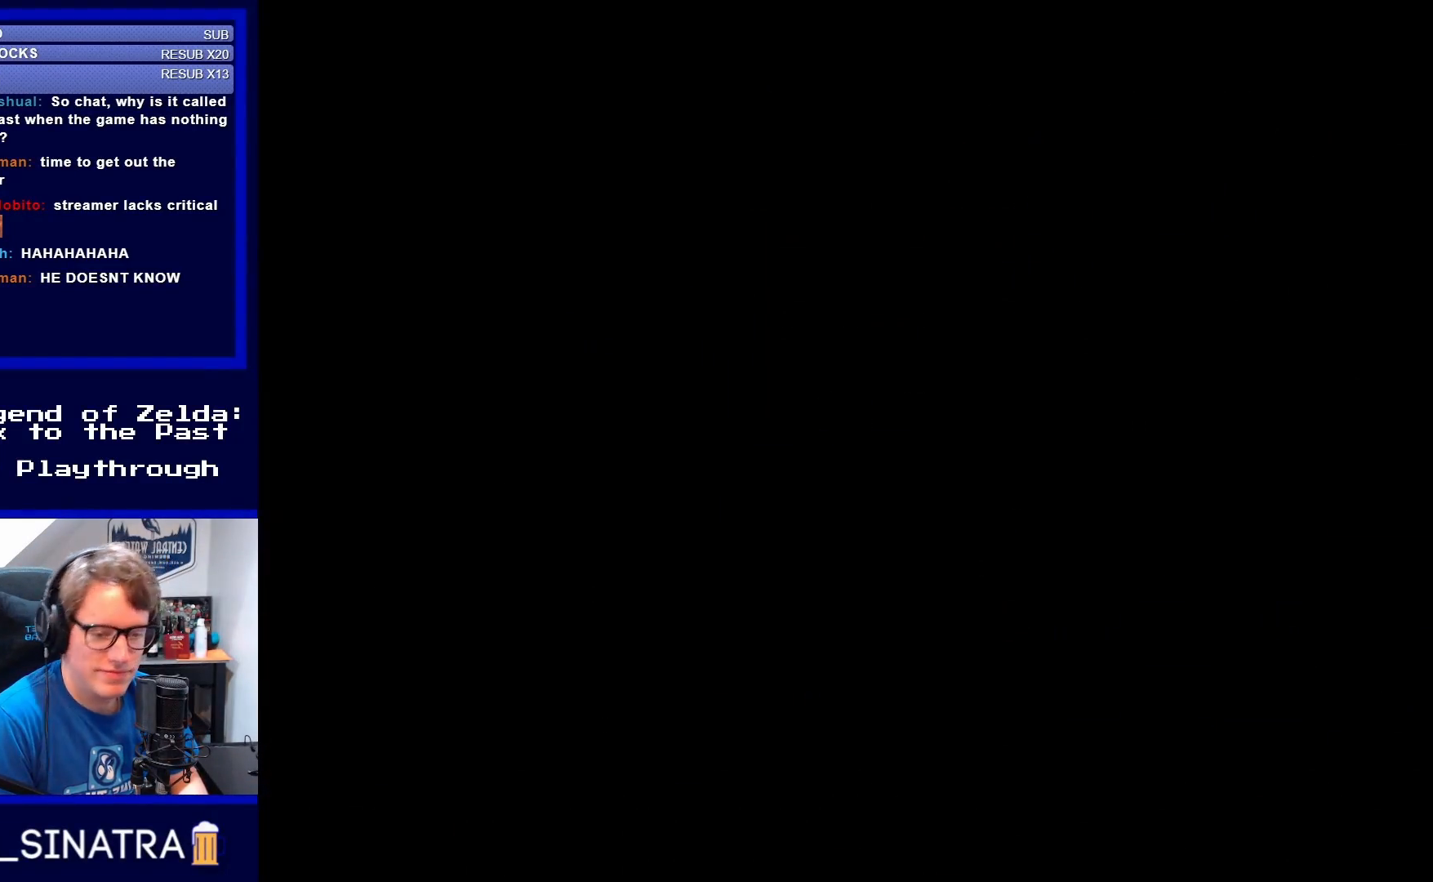
{"buttons": [], "events": []}
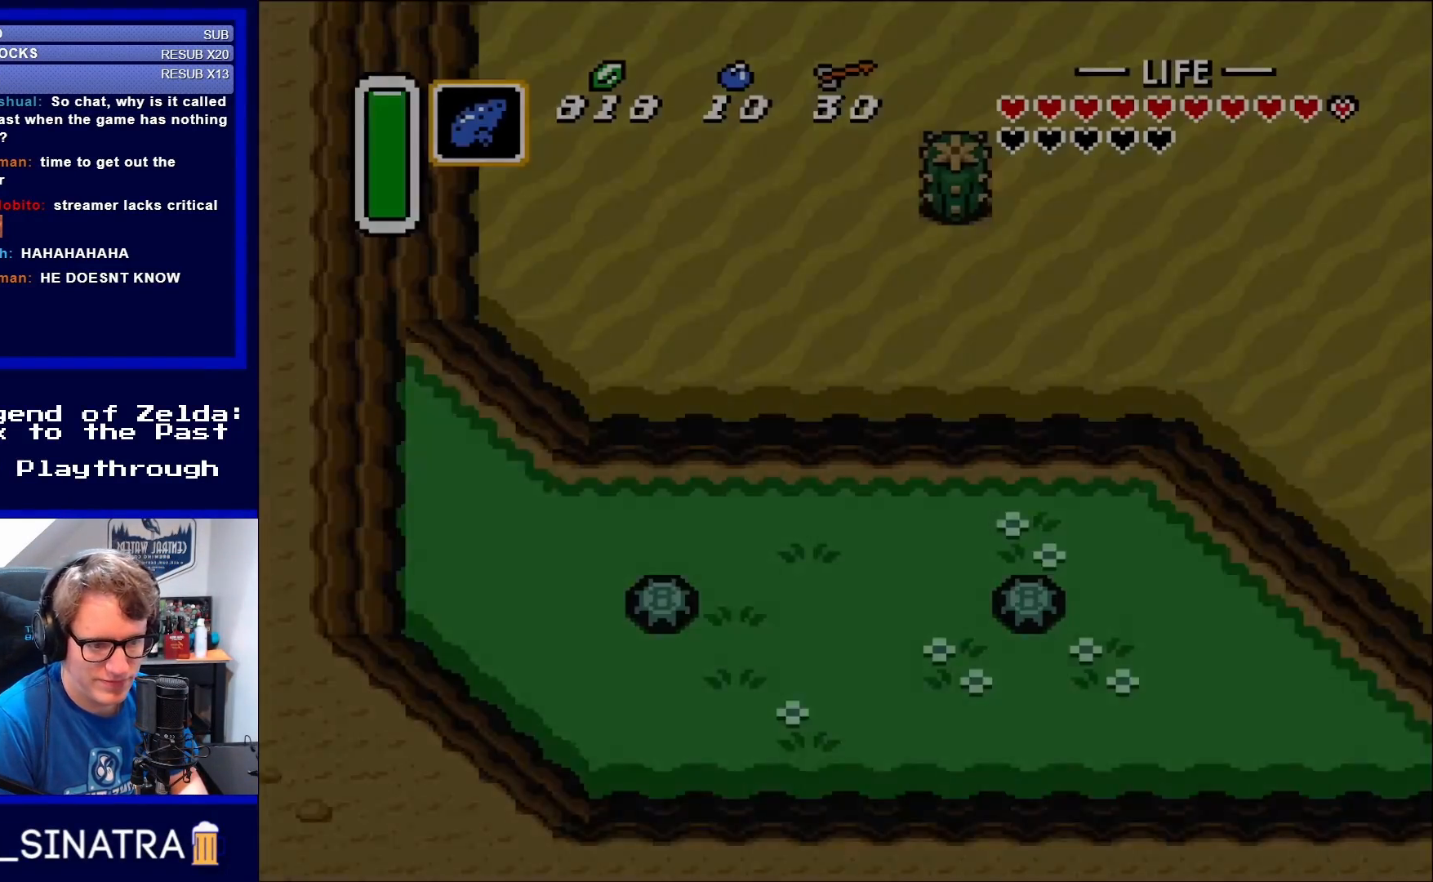
{"buttons": [], "events": []}
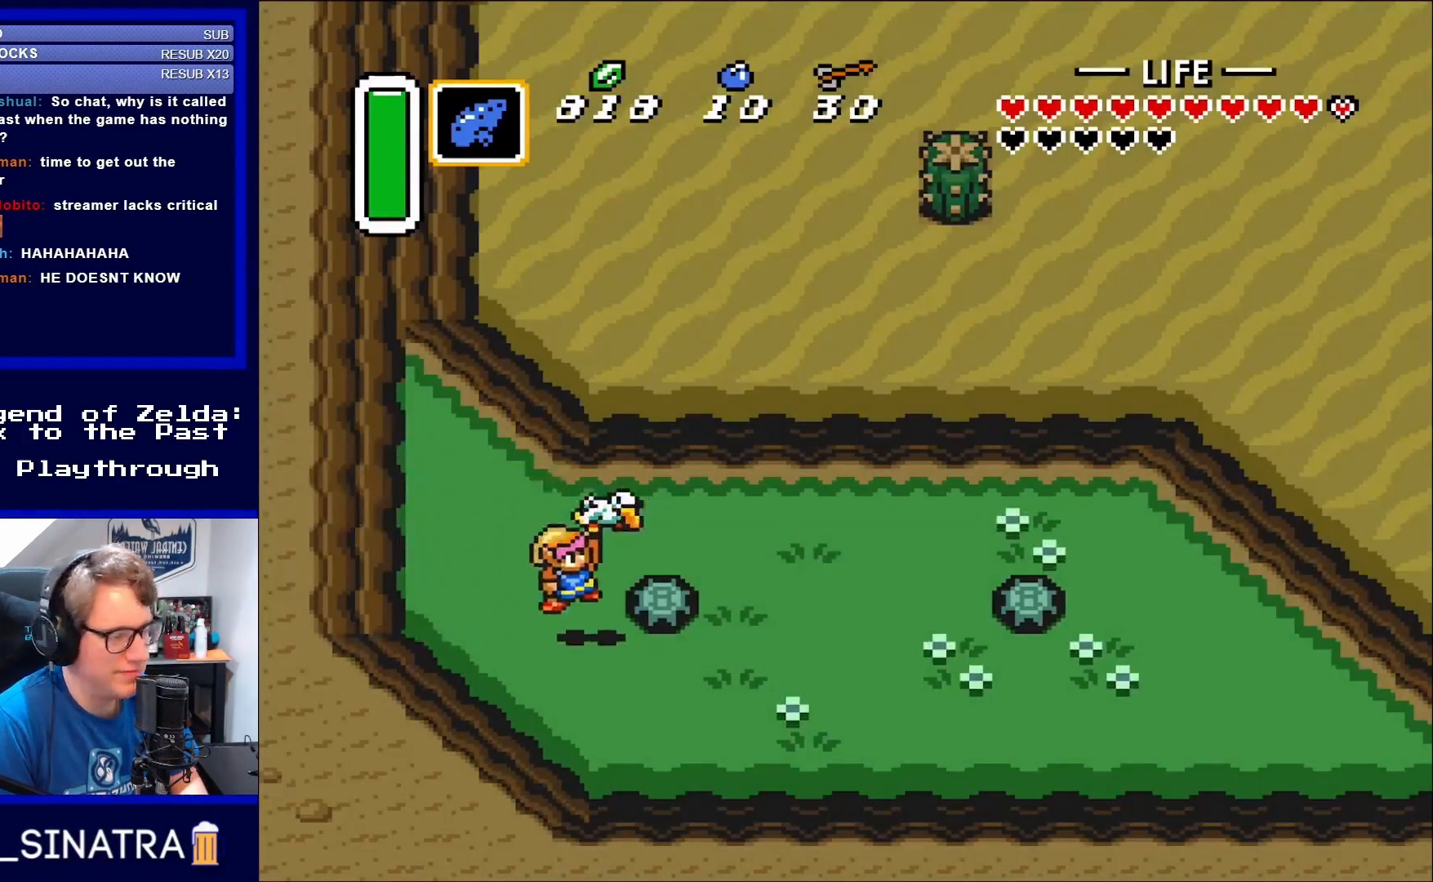
{"buttons": [], "events": []}